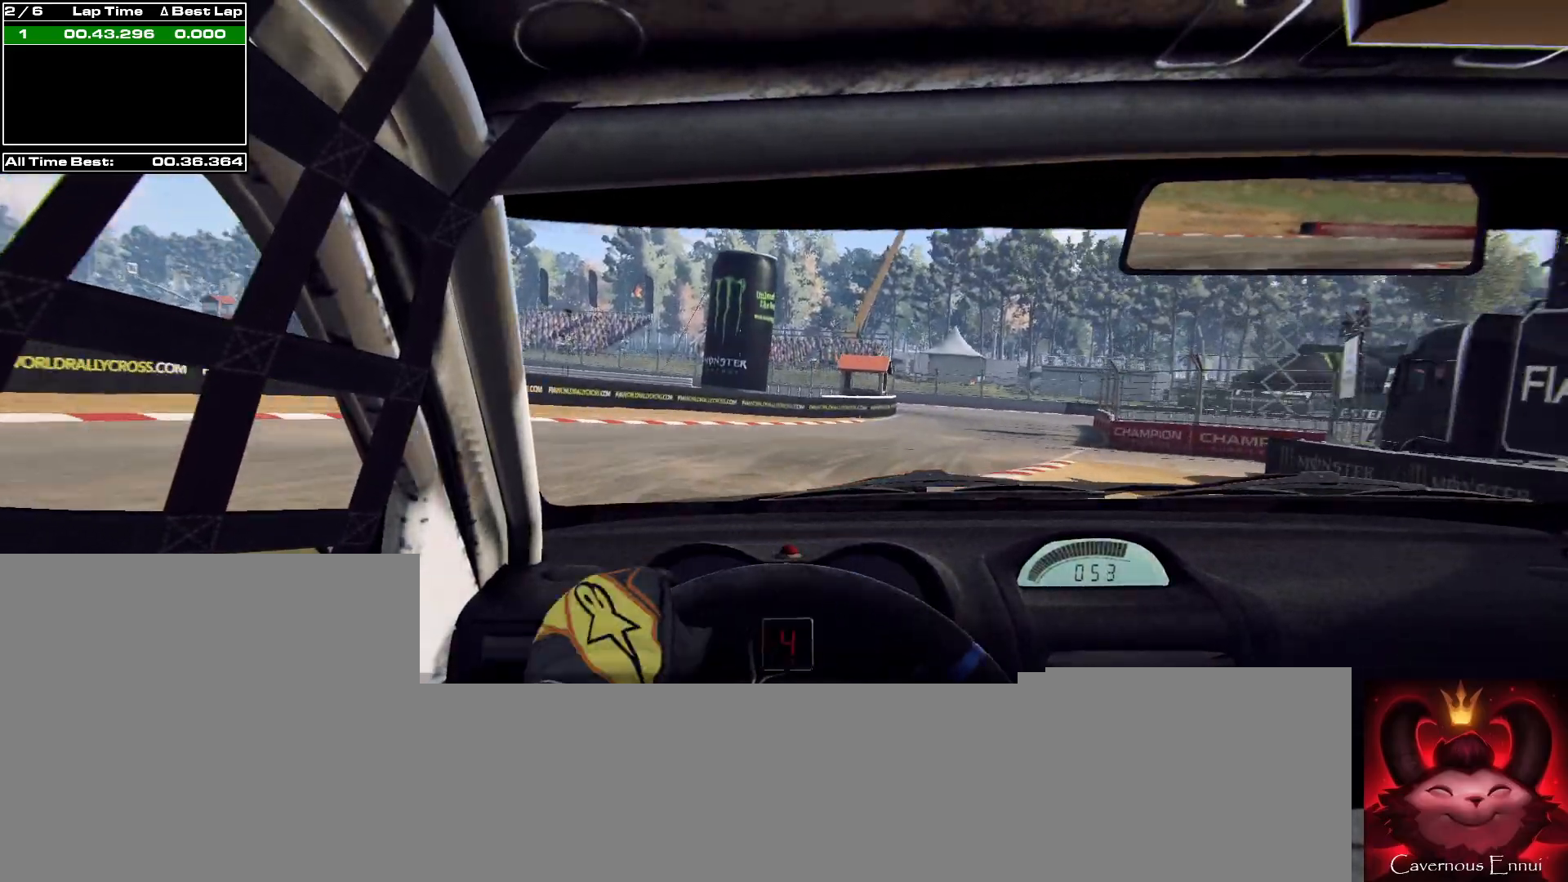
Gameplay with a controller (Xbox layout); each line is a JSON object with the inputs held at the frame after it. "events" lists button and stick changes between this image and that frame as [ms after this image, input, new state], when the widget could be followed in between.
{"buttons": [], "left_stick": "center", "right_stick": "up", "events": [[33, "left_stick", "center"], [133, "left_stick", "right"], [433, "left_stick", "center"]]}
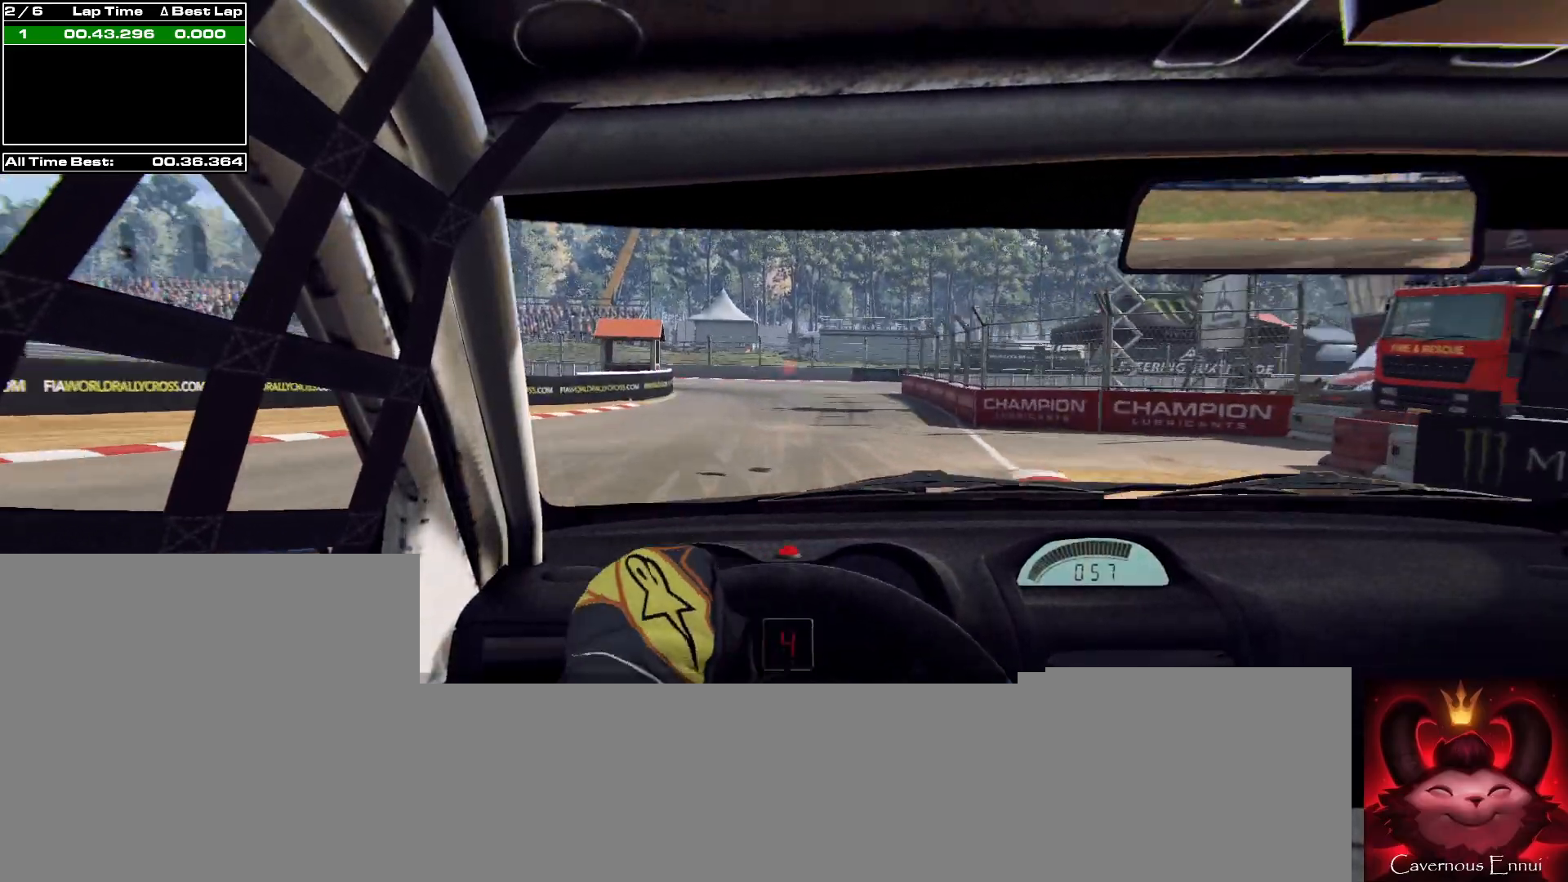
{"buttons": [], "left_stick": "down-left", "right_stick": "up", "events": [[133, "left_stick", "right"], [300, "left_stick", "center"], [500, "left_stick", "down-left"]]}
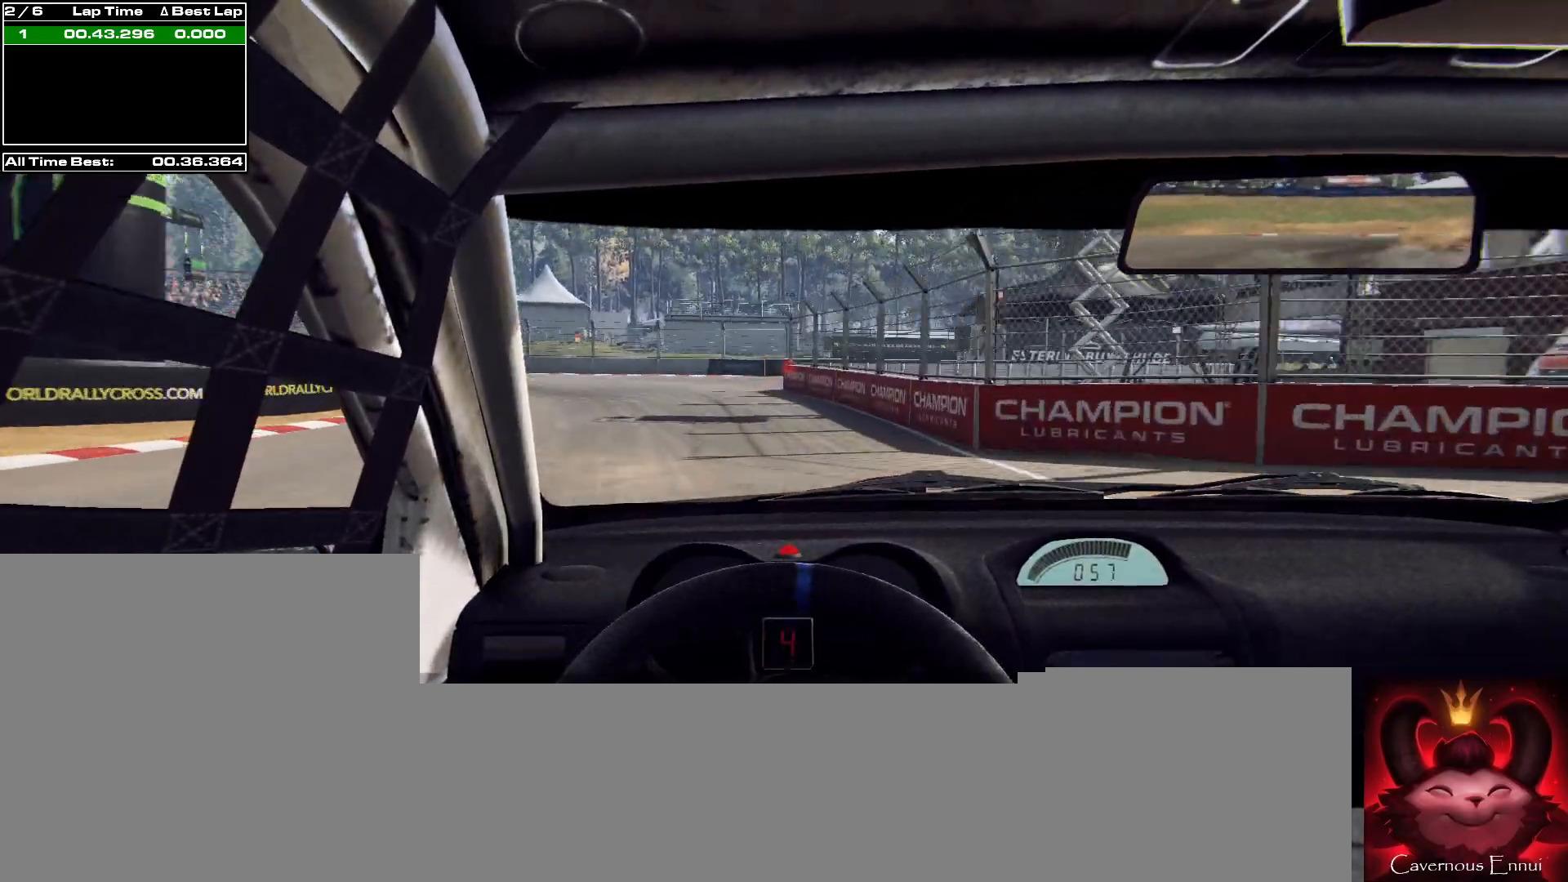
{"buttons": ["L2"], "left_stick": "left", "right_stick": "up", "events": [[200, "left_stick", "center"], [267, "L2", "down"], [267, "left_stick", "left"]]}
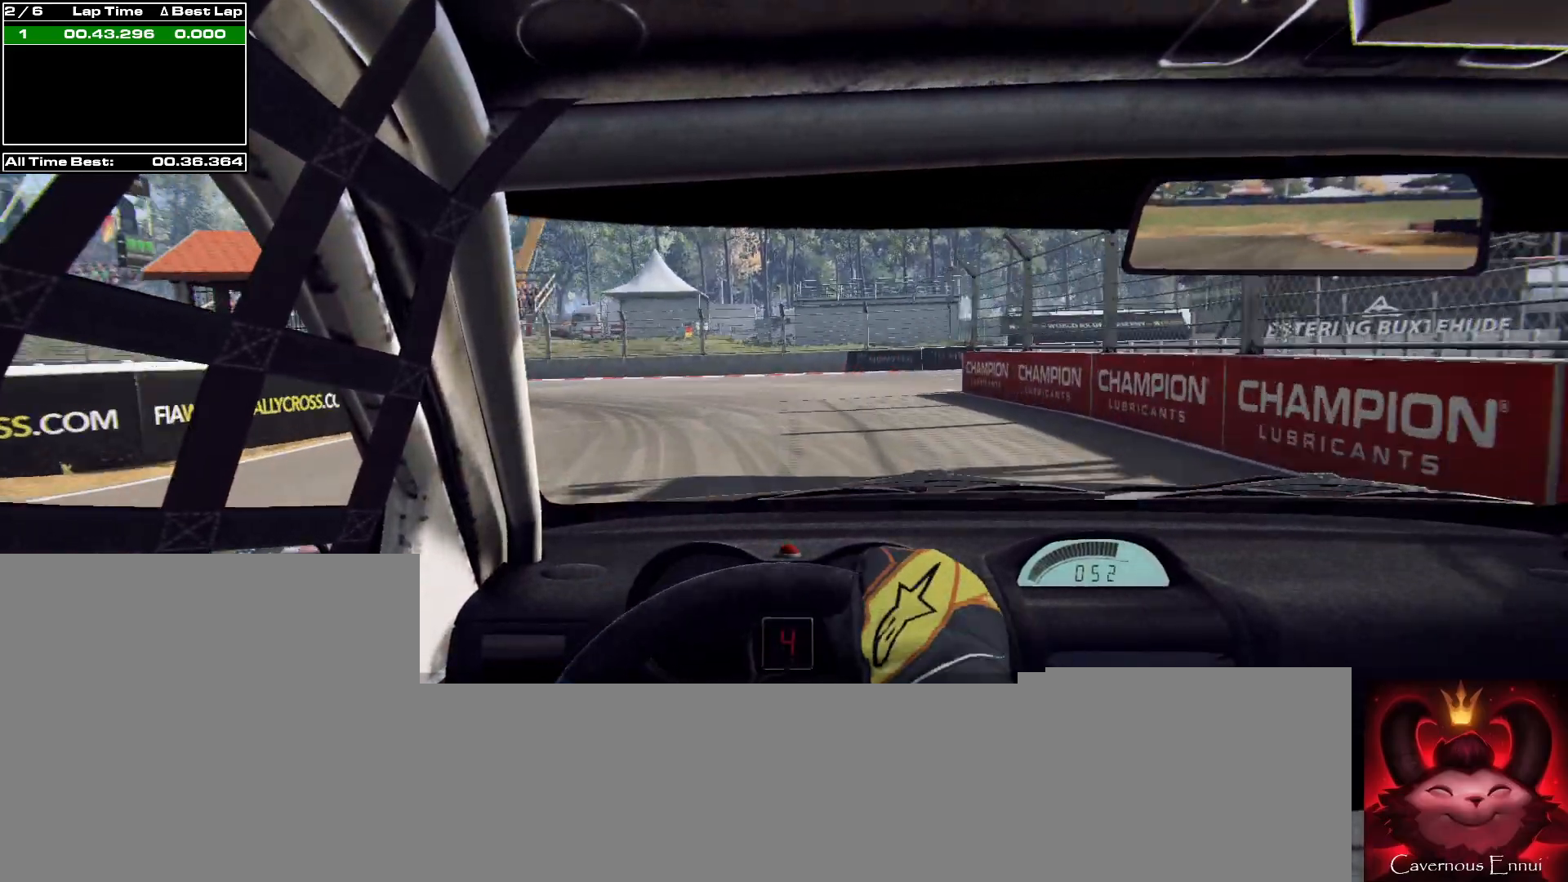
{"buttons": [], "left_stick": "left", "right_stick": "up", "events": [[433, "L2", "up"]]}
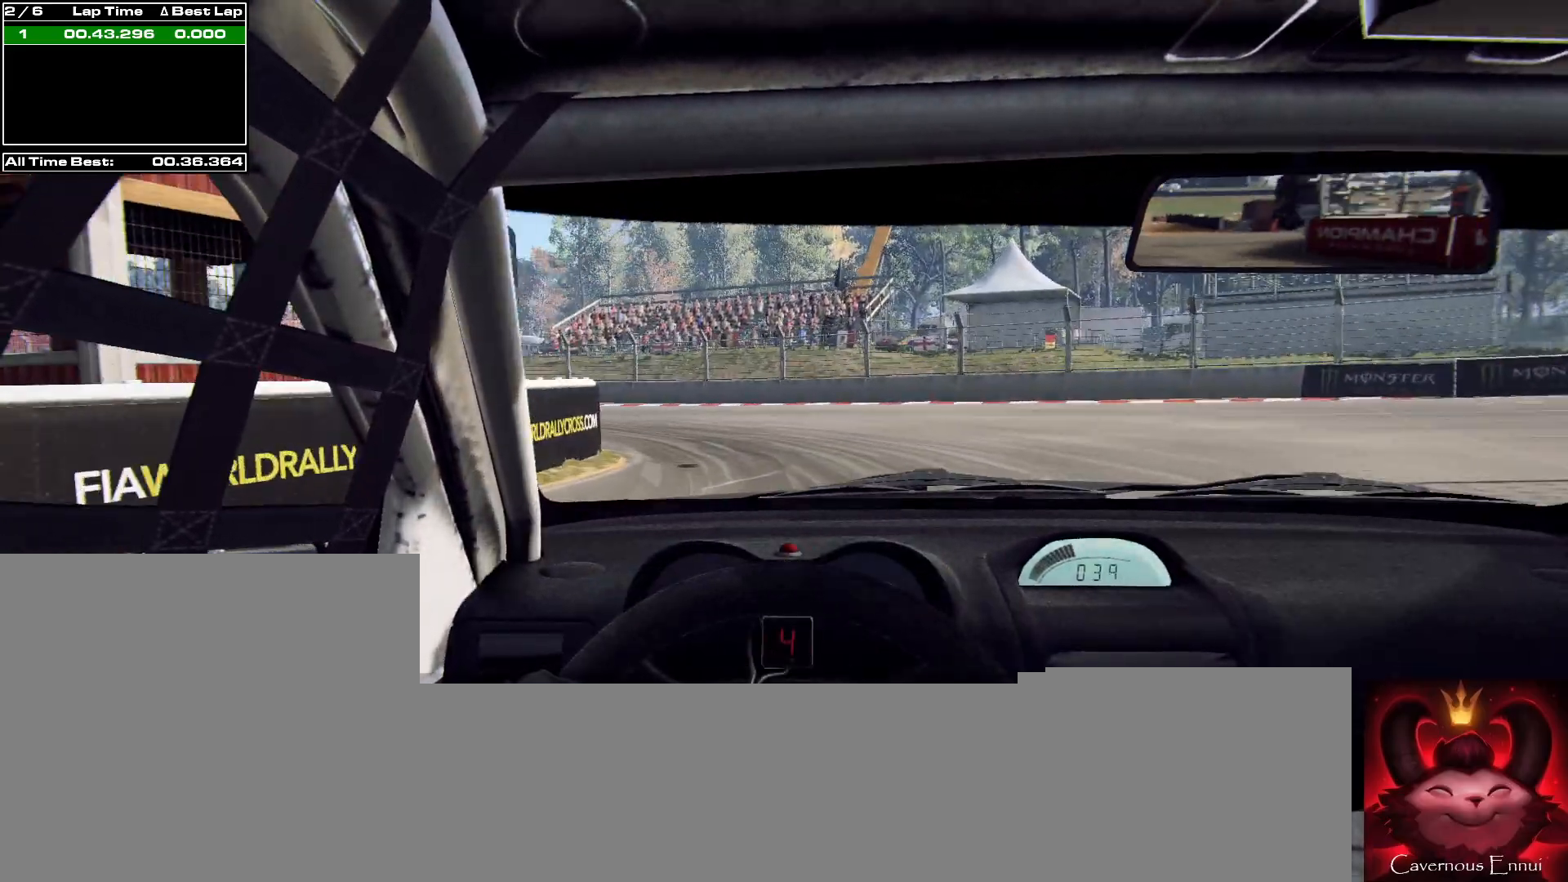
{"buttons": [], "left_stick": "left", "right_stick": "up", "events": [[33, "L2", "down"], [200, "L2", "up"]]}
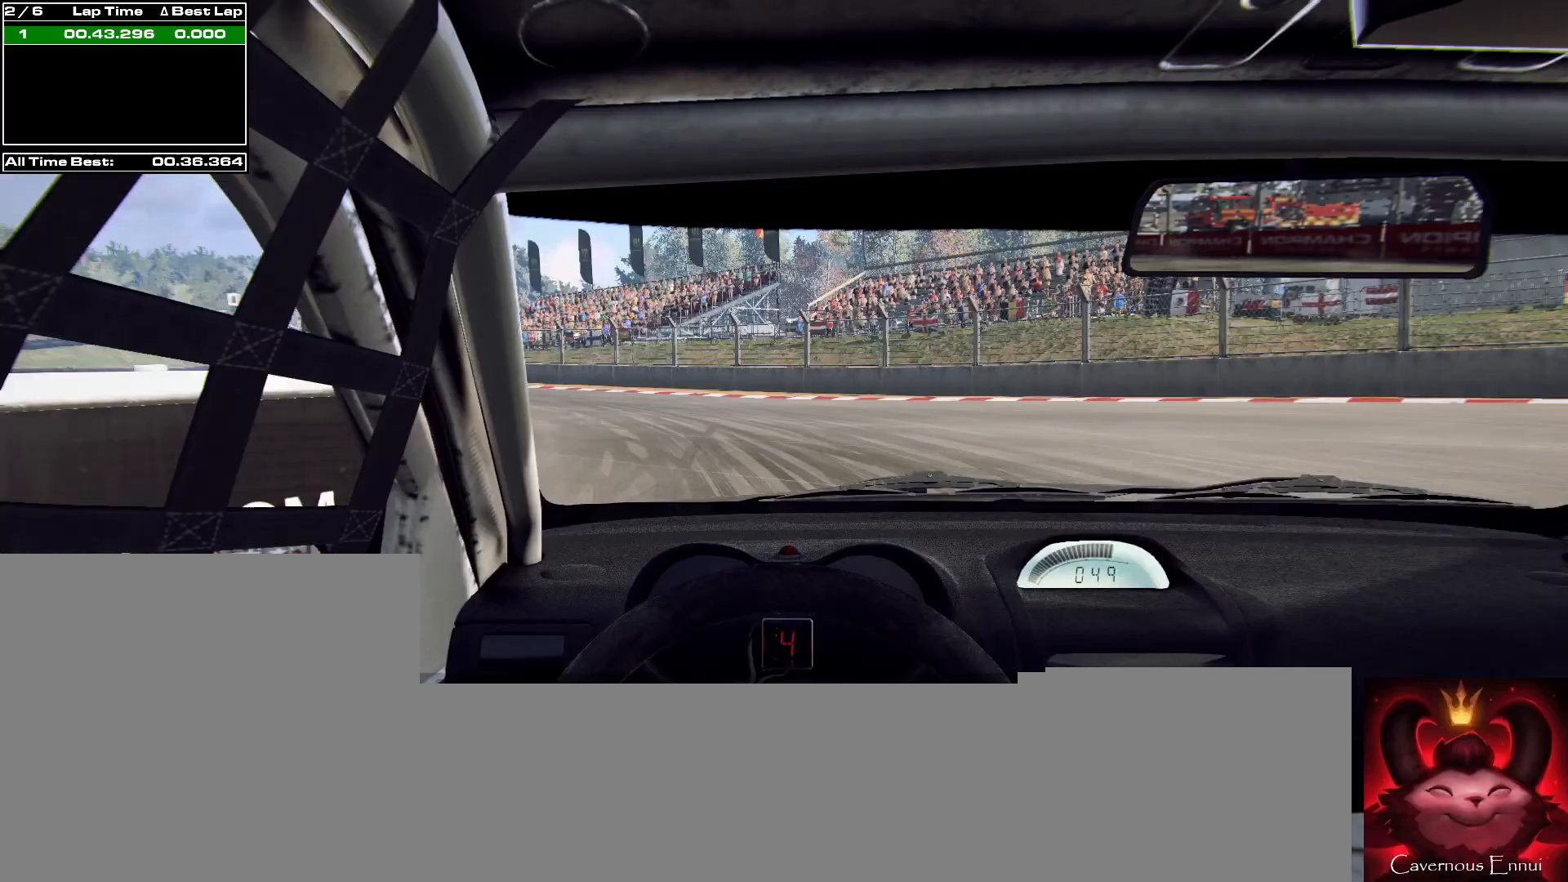
{"buttons": [], "left_stick": "center", "right_stick": "up", "events": [[333, "left_stick", "center"]]}
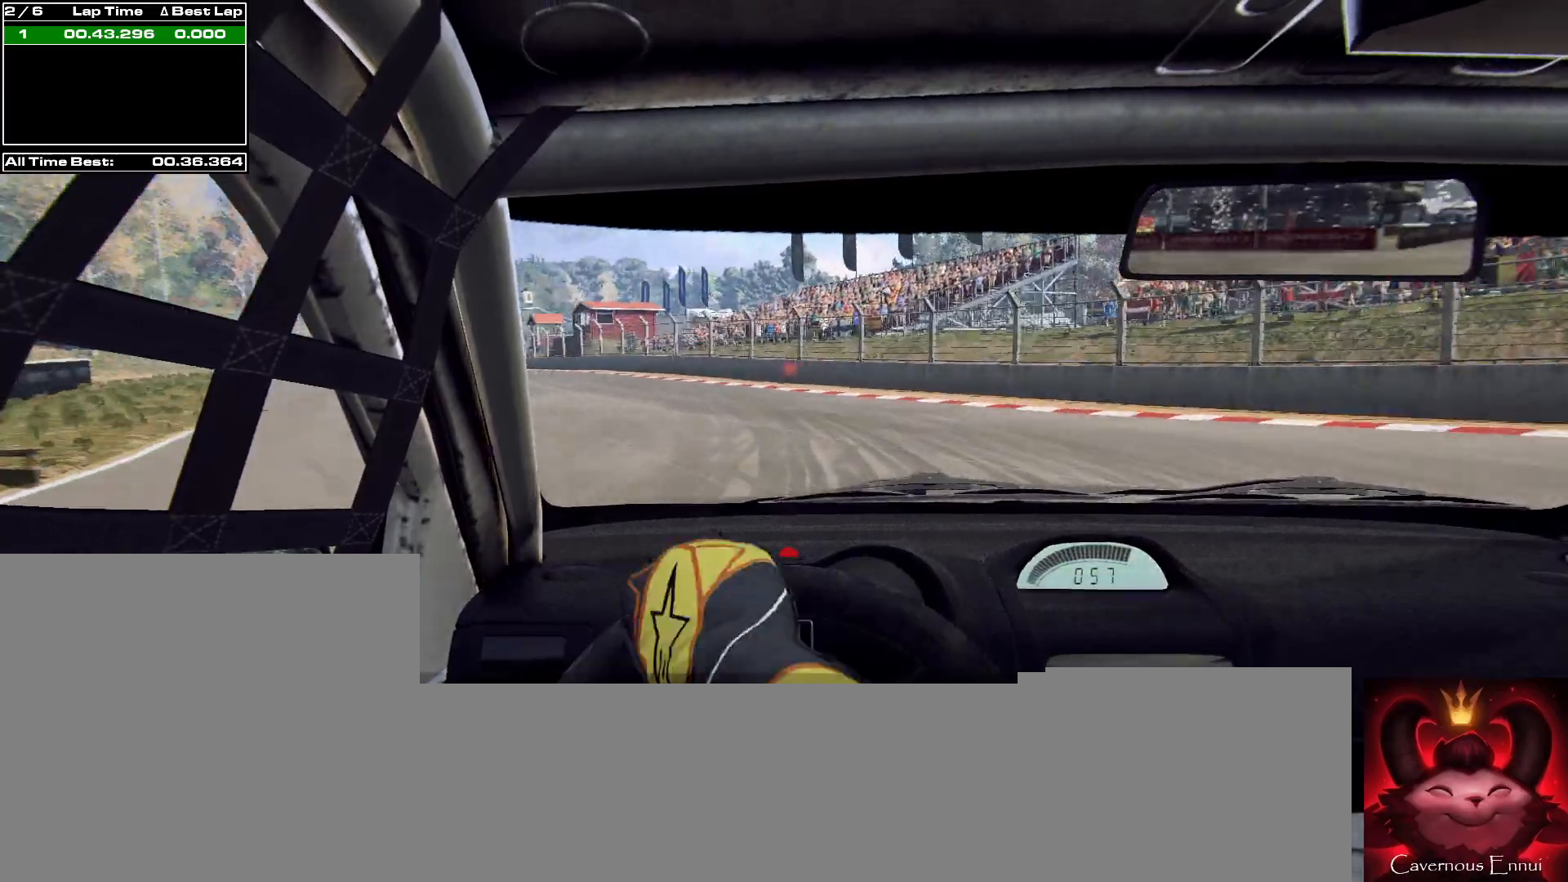
{"buttons": [], "left_stick": "center", "right_stick": "up", "events": [[33, "left_stick", "left"], [233, "left_stick", "center"], [367, "left_stick", "left"], [500, "left_stick", "center"]]}
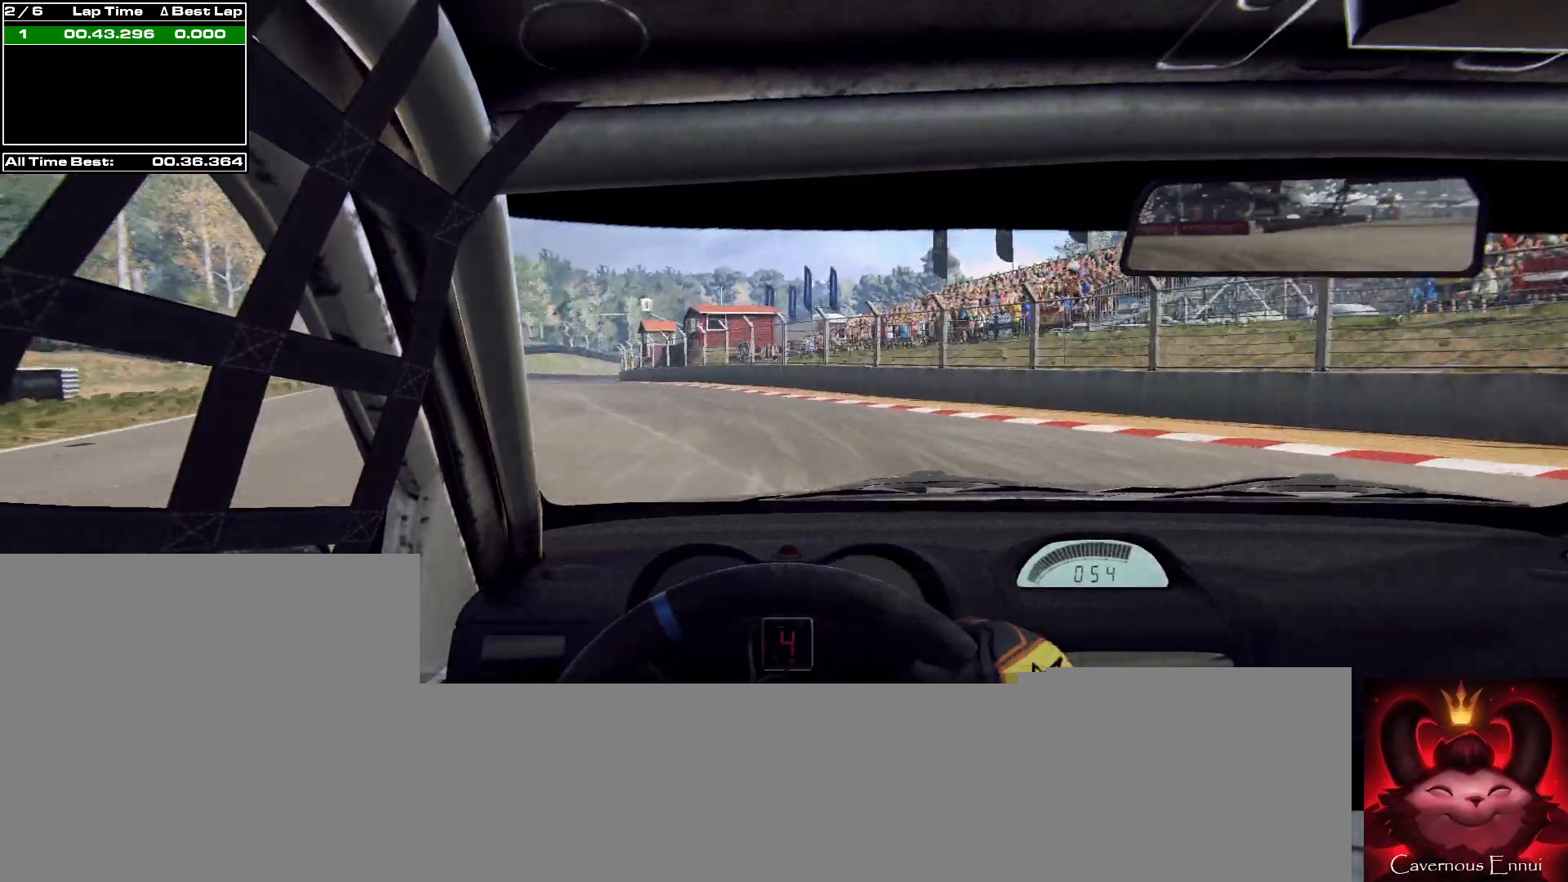
{"buttons": [], "left_stick": "left", "right_stick": "up", "events": [[100, "left_stick", "left"], [367, "left_stick", "center"], [467, "left_stick", "left"]]}
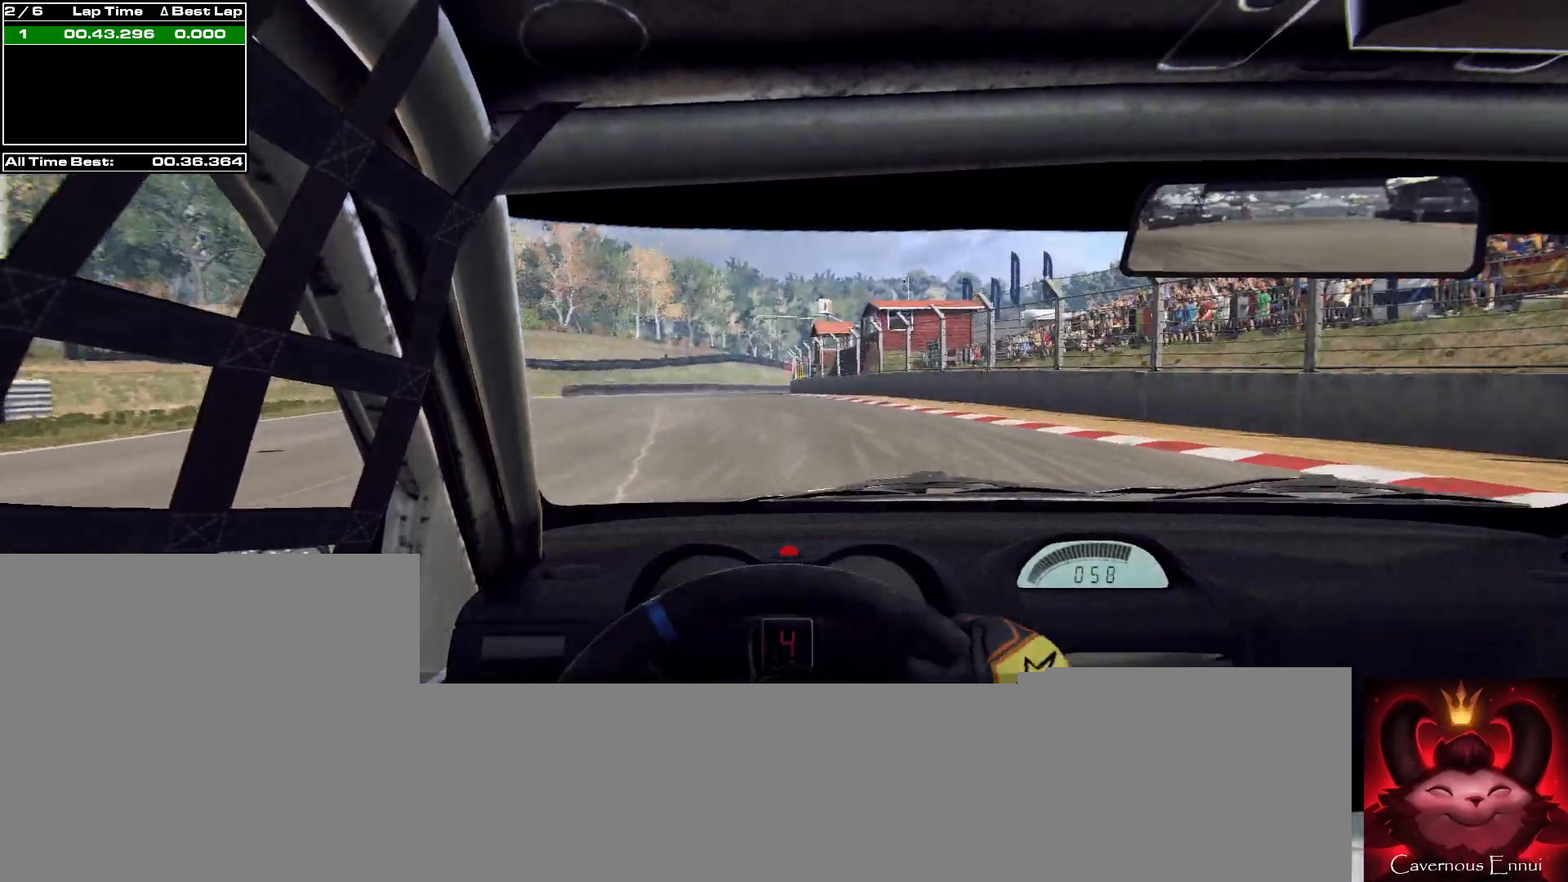
{"buttons": [], "left_stick": "center", "right_stick": "up", "events": [[33, "R1", "down"], [67, "R1", "up"], [133, "left_stick", "center"], [267, "left_stick", "left"], [400, "left_stick", "center"]]}
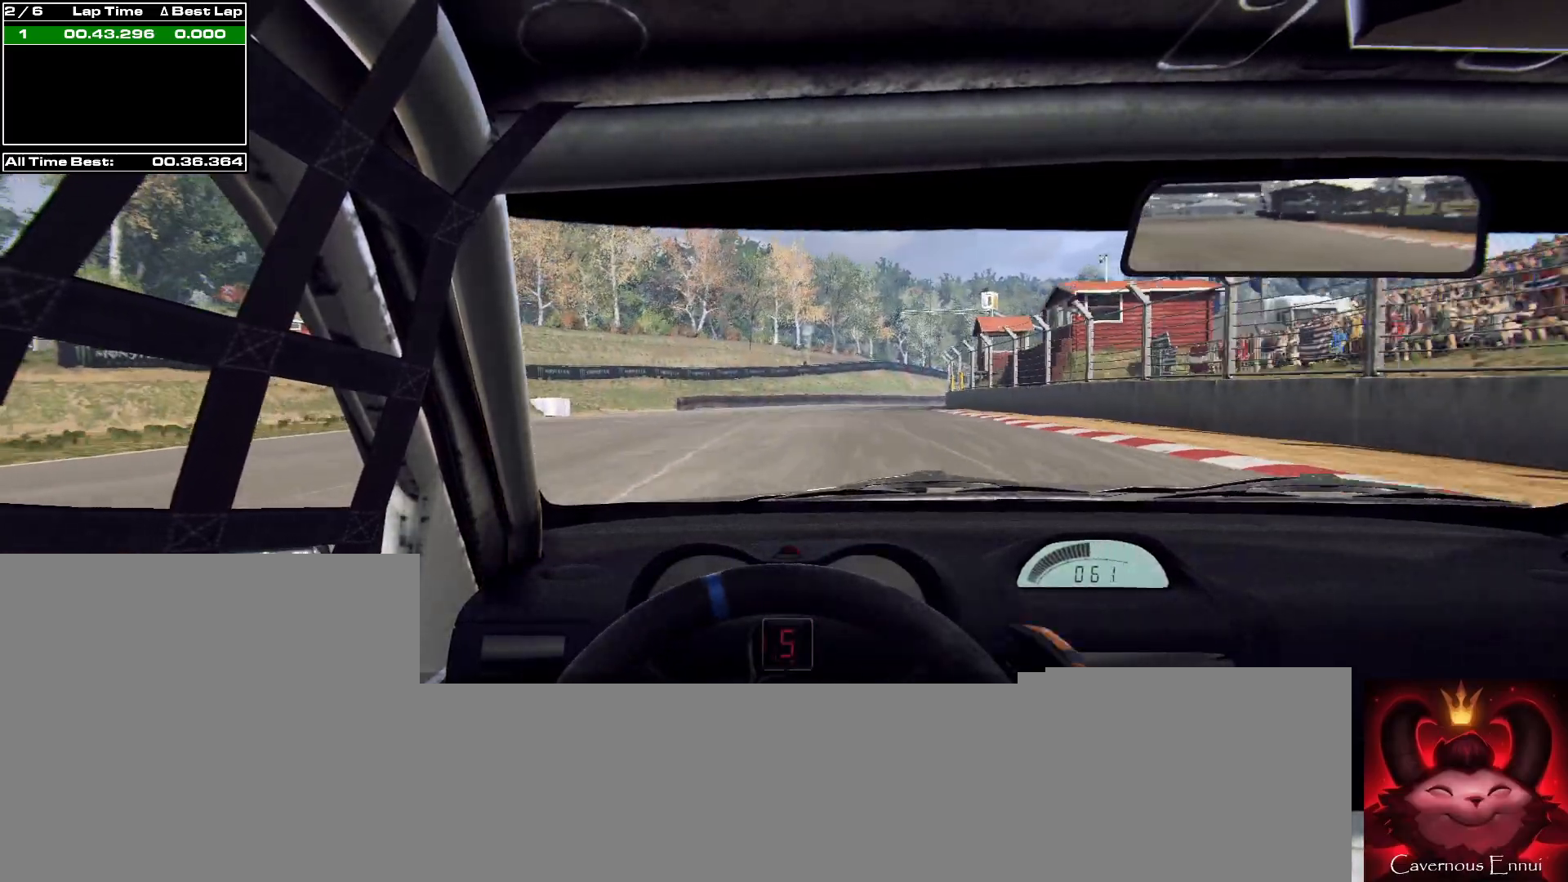
{"buttons": [], "left_stick": "center", "right_stick": "up", "events": [[300, "left_stick", "right"], [467, "left_stick", "center"]]}
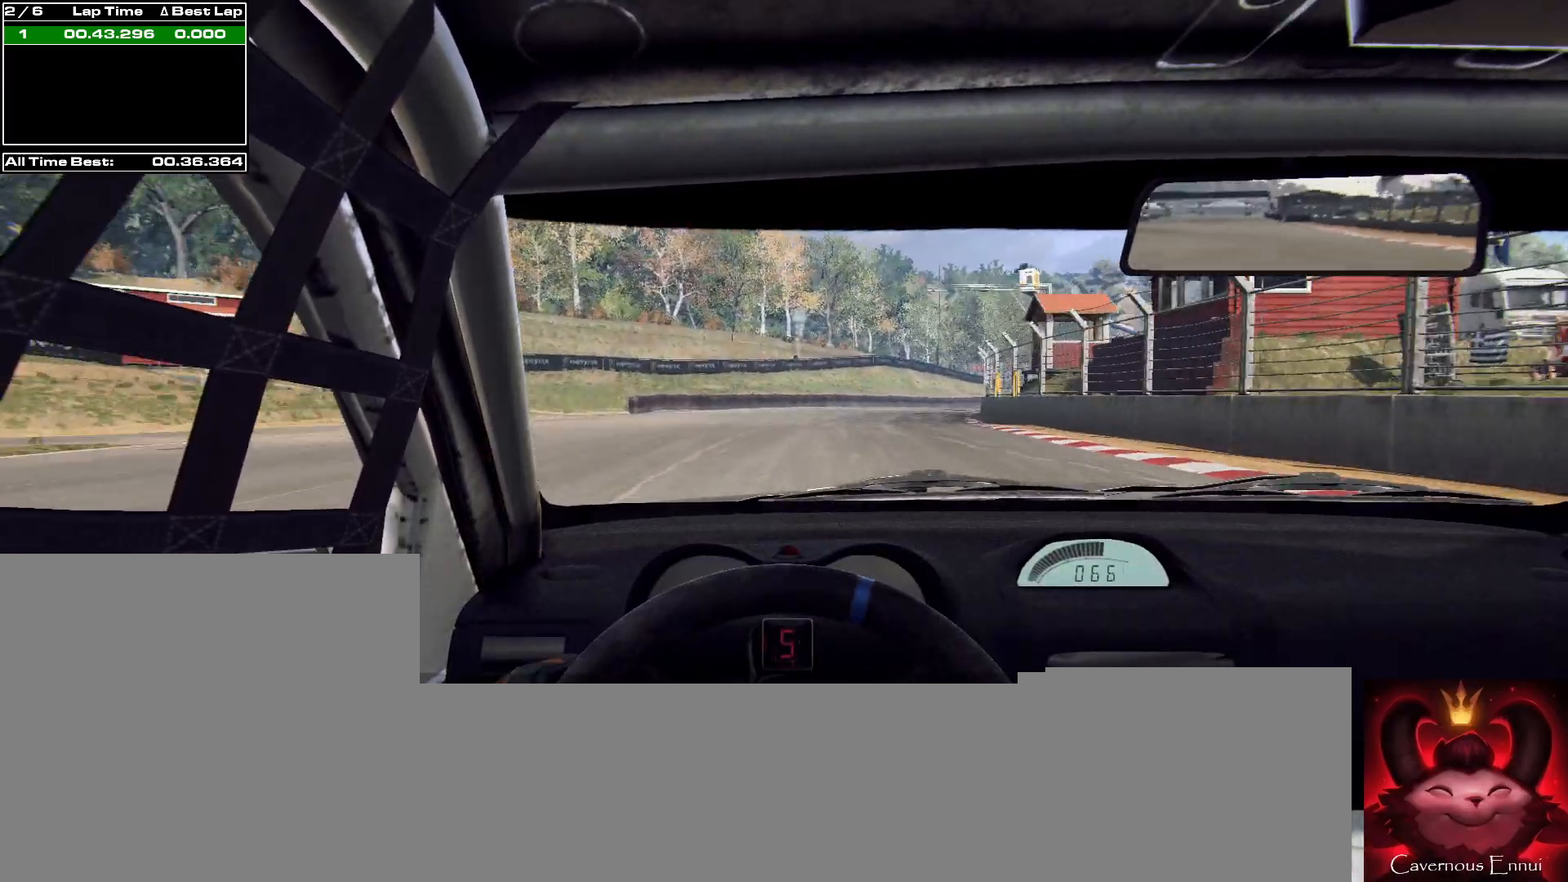
{"buttons": [], "left_stick": "right", "right_stick": "up", "events": [[433, "left_stick", "right"]]}
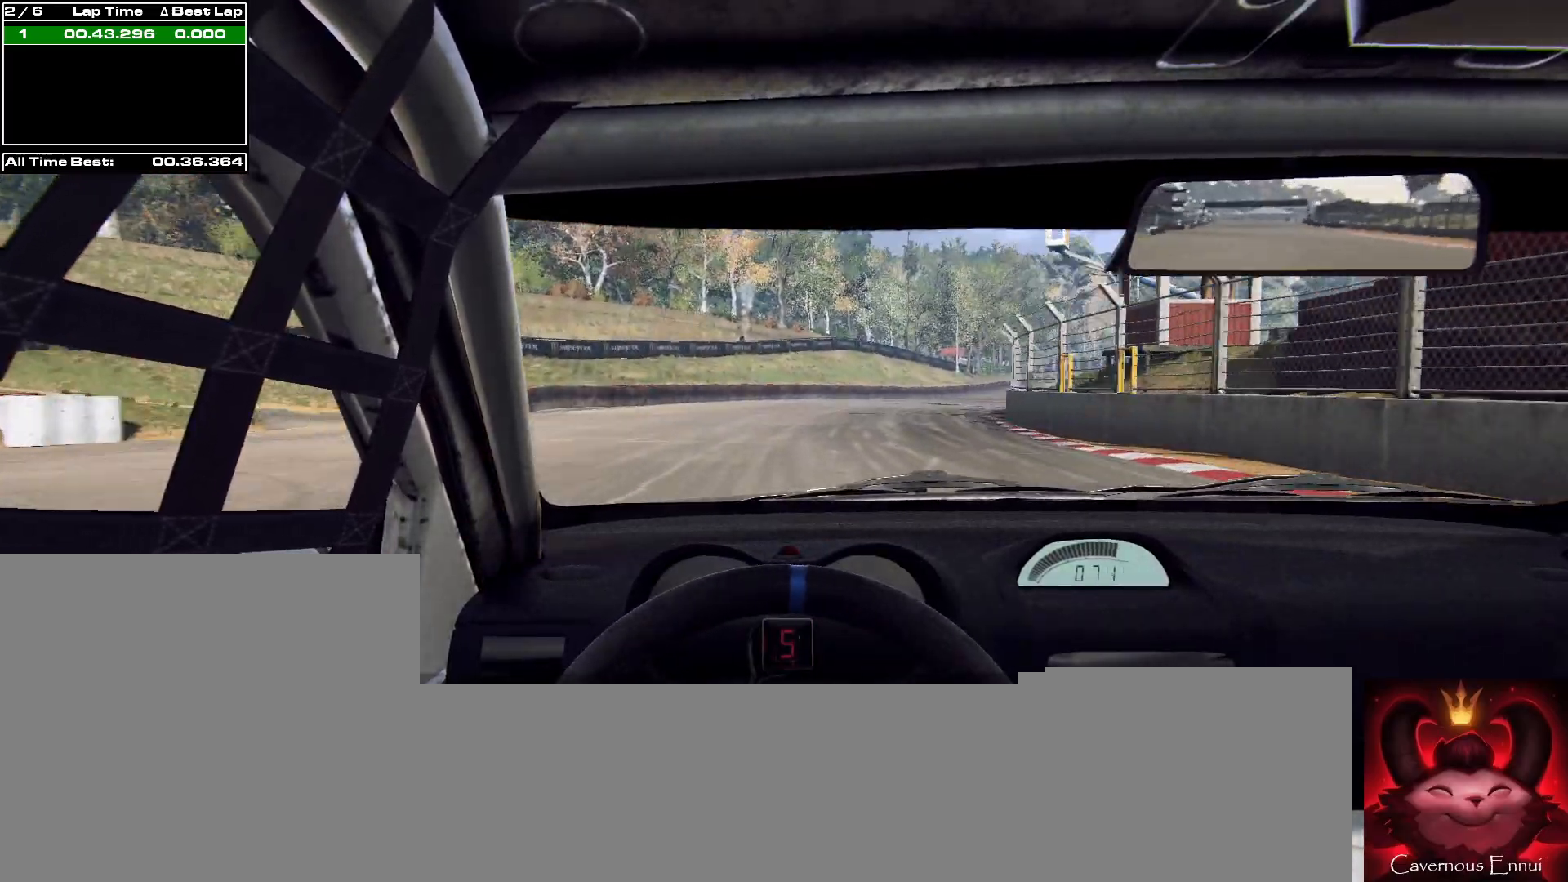
{"buttons": [], "left_stick": "right", "right_stick": "up", "events": [[133, "left_stick", "center"], [400, "left_stick", "right"]]}
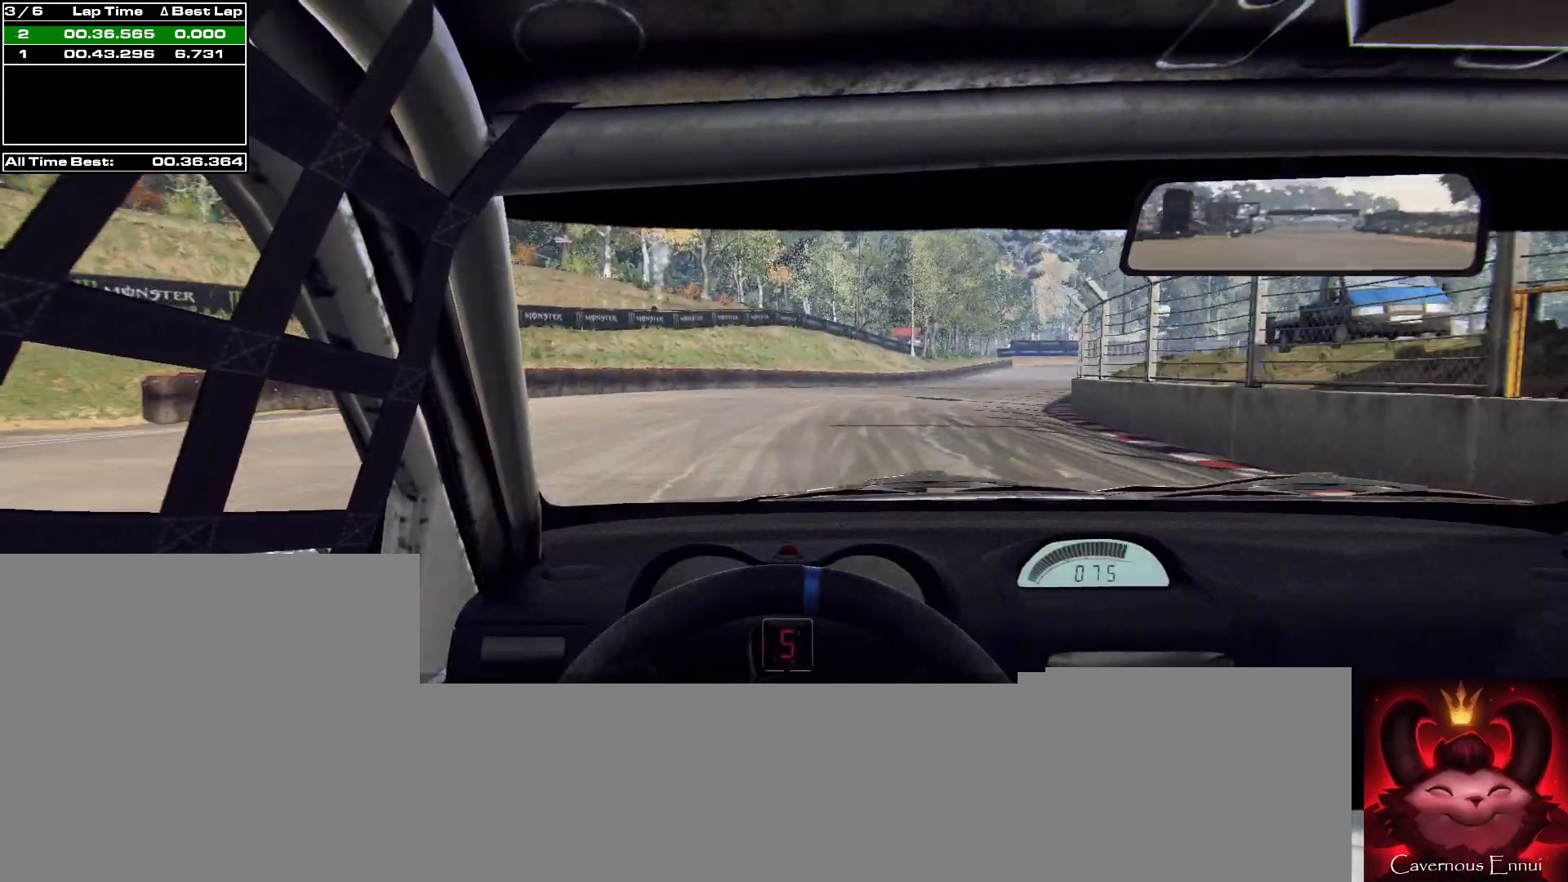
{"buttons": [], "left_stick": "right", "right_stick": "up", "events": [[167, "left_stick", "center"], [400, "R1", "down"], [400, "left_stick", "right"], [433, "R1", "up"]]}
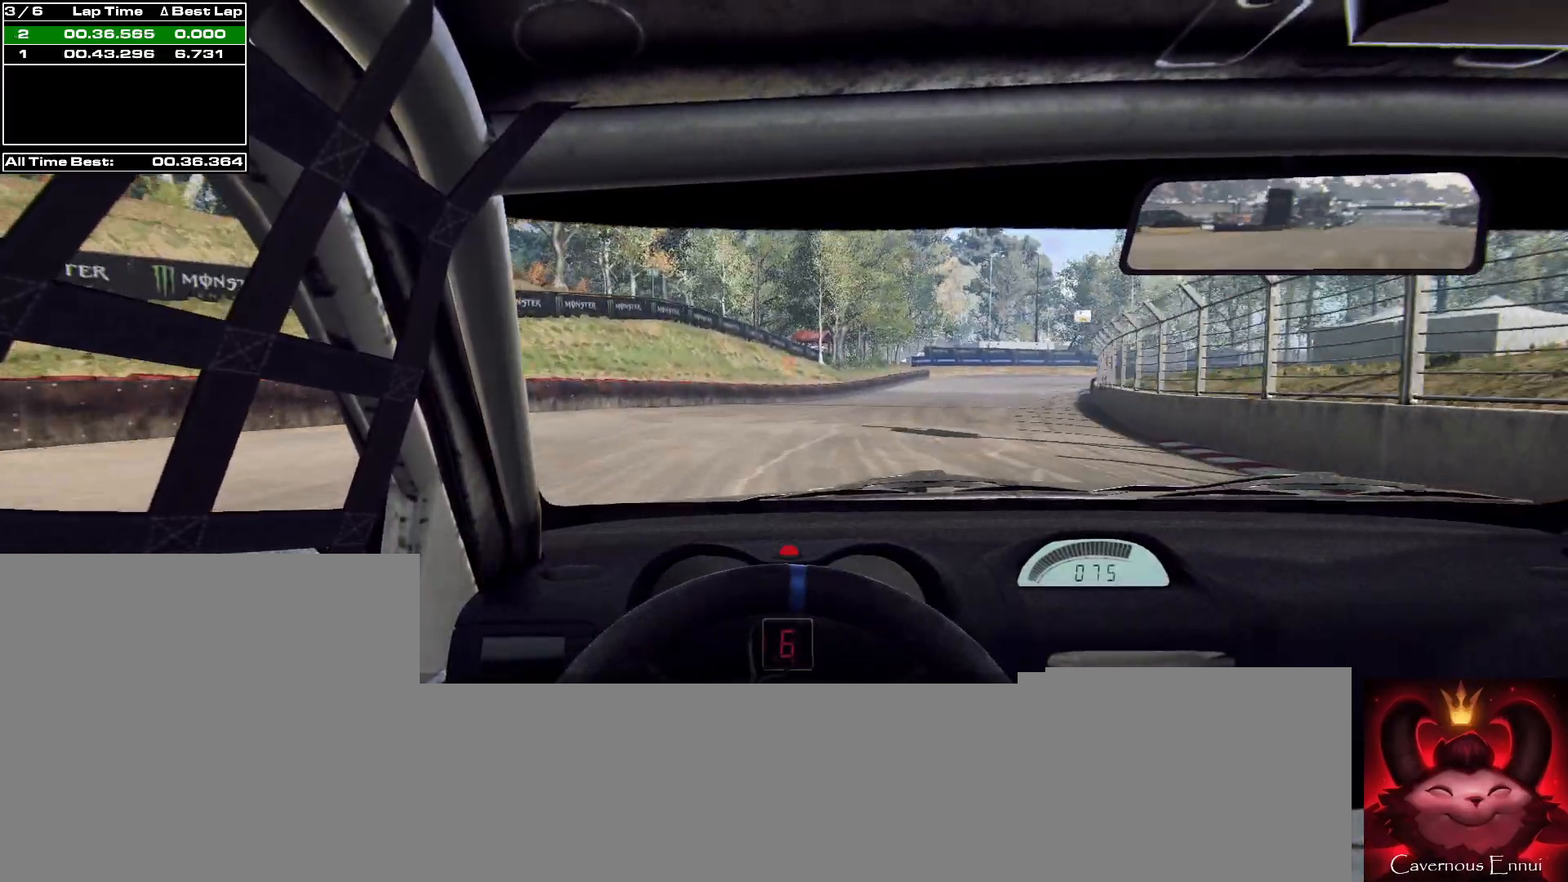
{"buttons": [], "left_stick": "left", "right_stick": "up", "events": [[200, "left_stick", "center"], [367, "left_stick", "right"], [500, "left_stick", "left"]]}
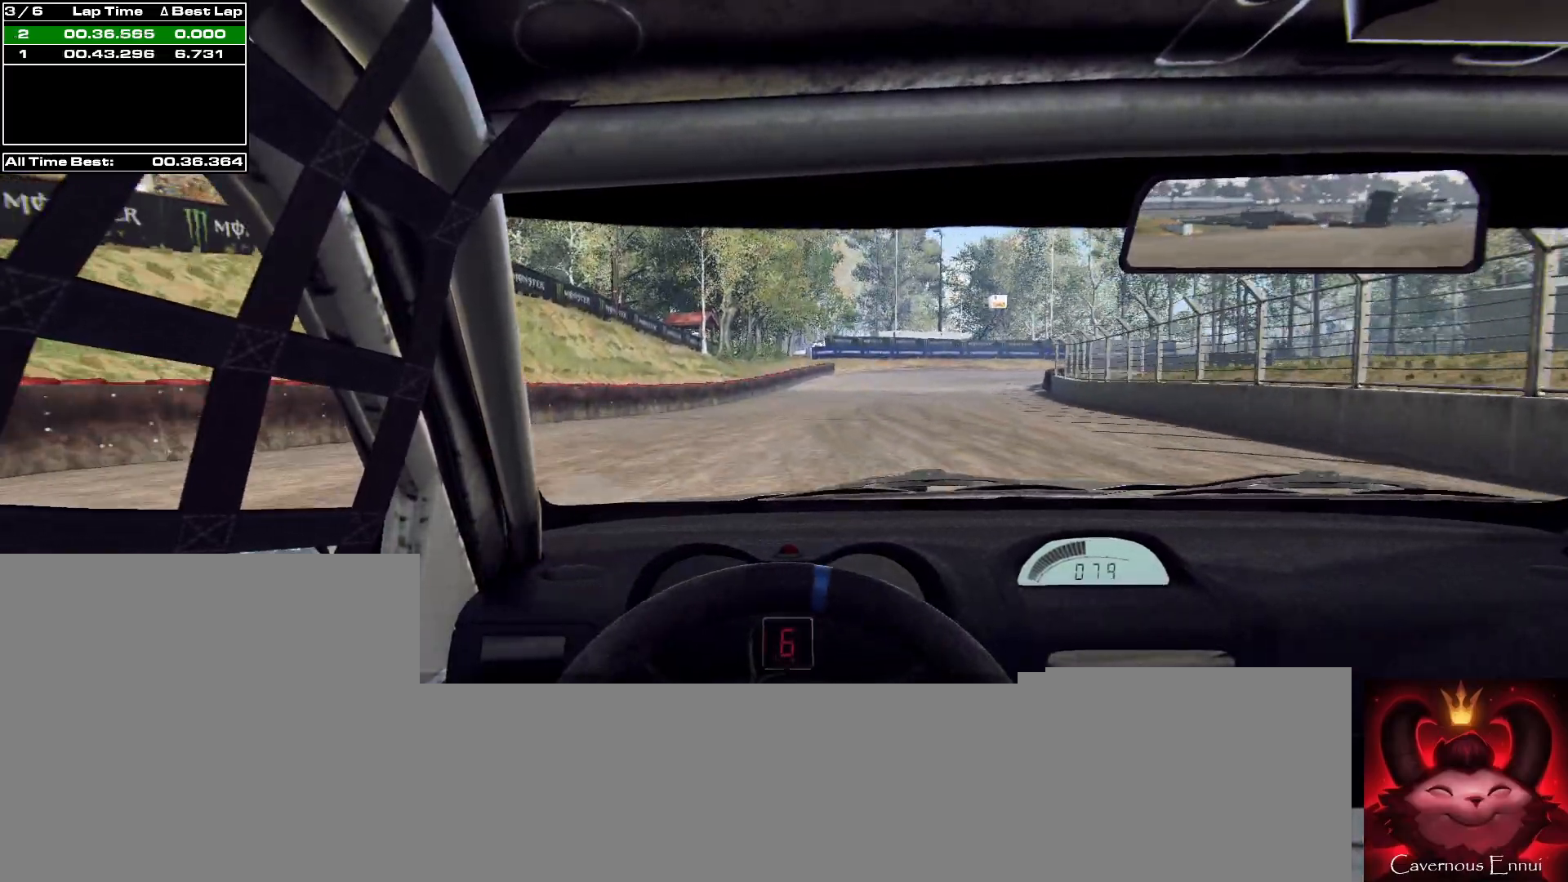
{"buttons": ["L1", "L2"], "left_stick": "right", "right_stick": "up", "events": [[33, "left_stick", "center"], [333, "L2", "down"], [333, "left_stick", "right"], [500, "L1", "down"]]}
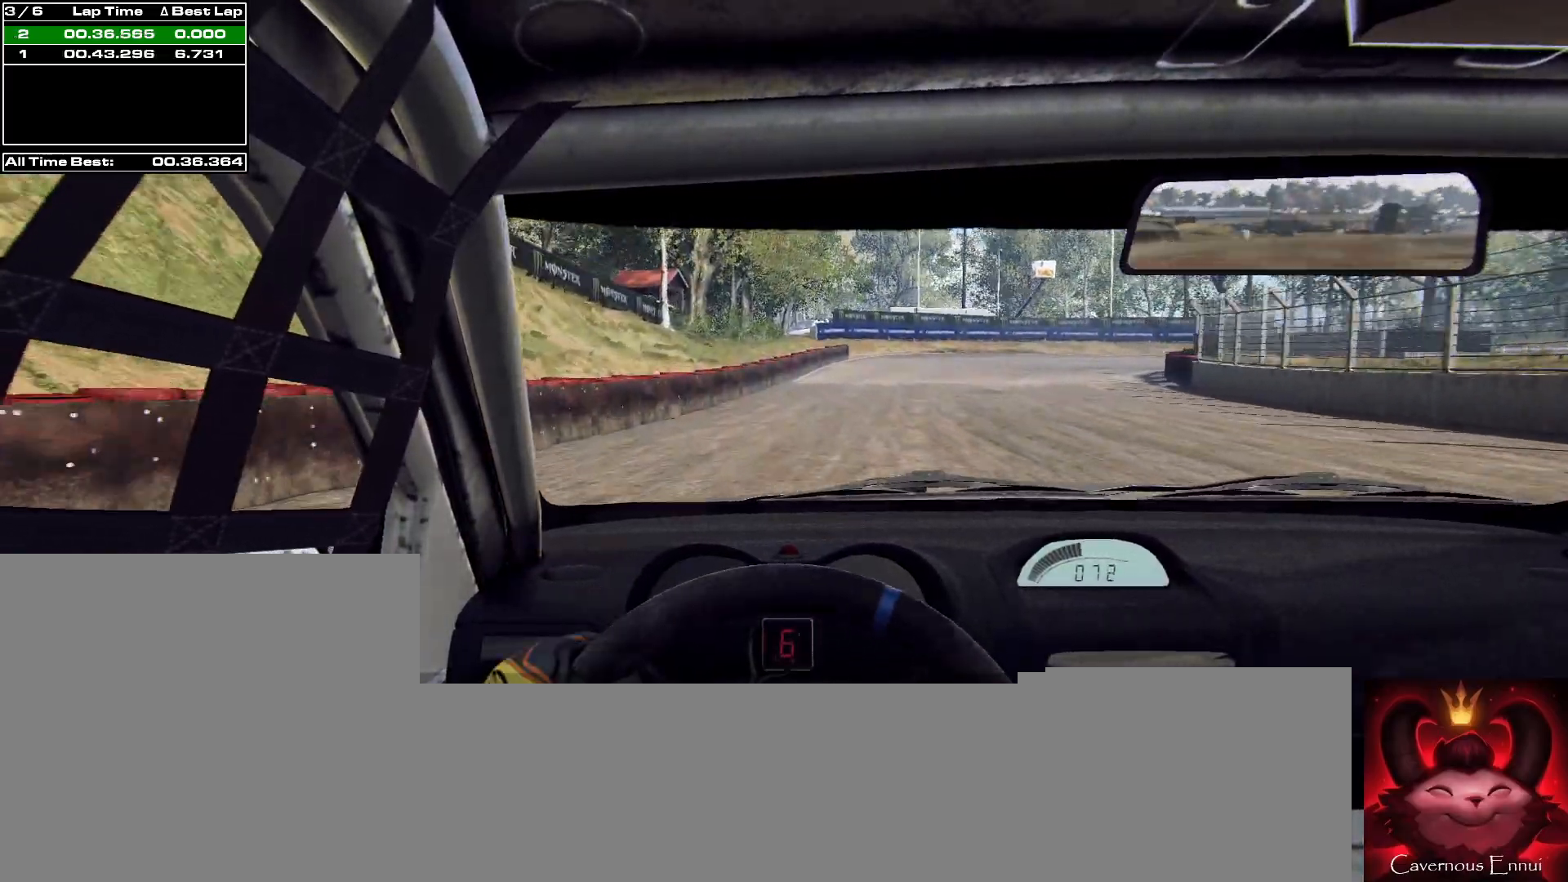
{"buttons": ["L1", "L2"], "left_stick": "right", "right_stick": "up", "events": [[100, "L1", "up"], [133, "left_stick", "center"], [267, "left_stick", "right"], [467, "L1", "down"]]}
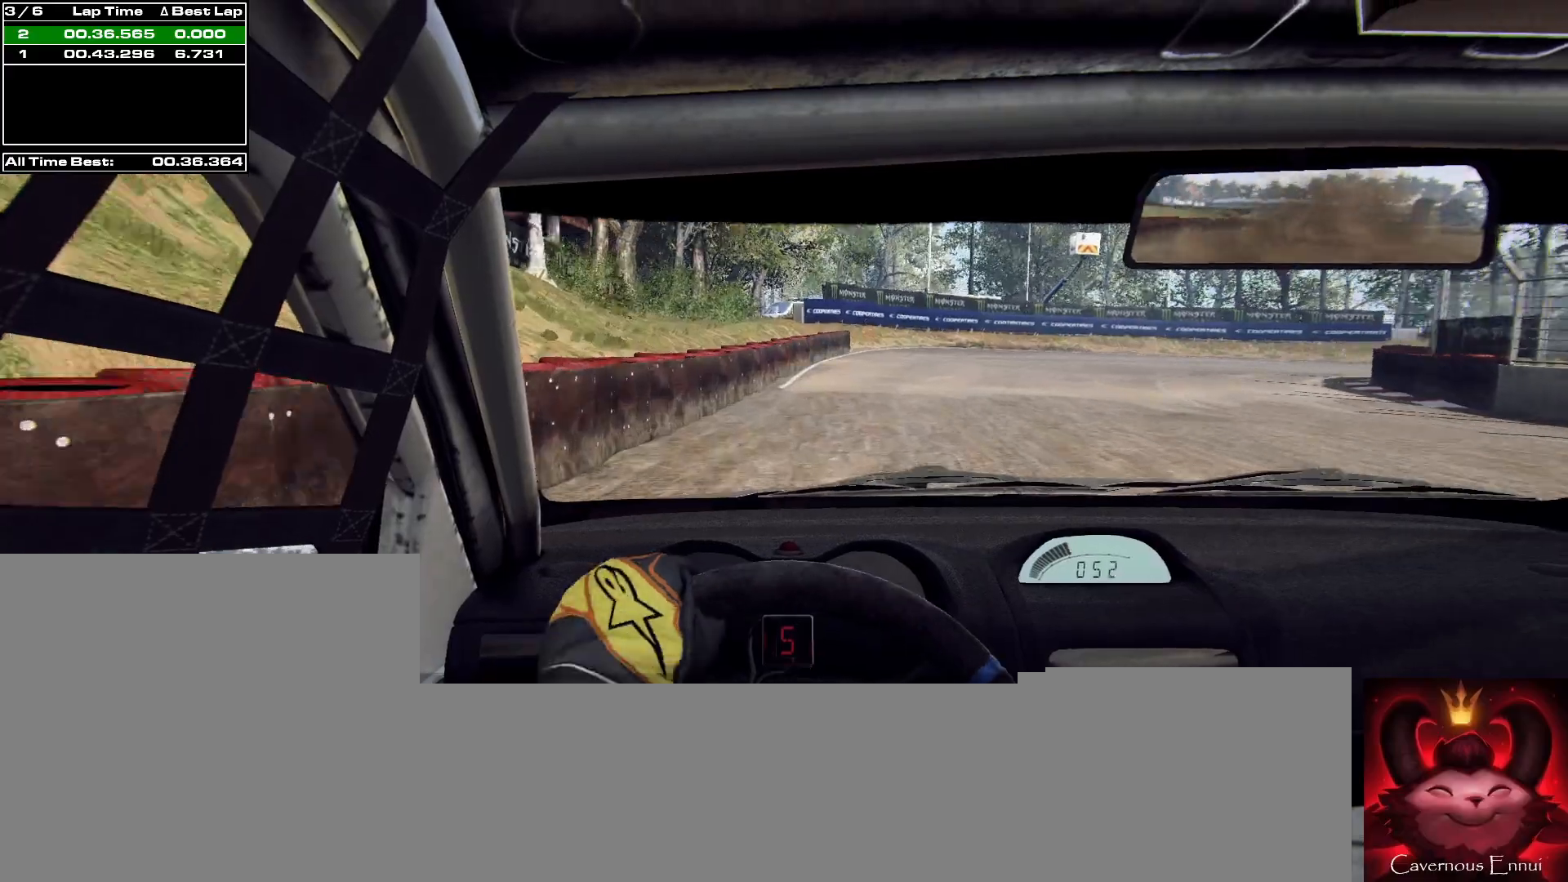
{"buttons": ["L2"], "left_stick": "right", "right_stick": "up", "events": [[100, "L1", "up"], [367, "L1", "down"], [467, "L1", "up"]]}
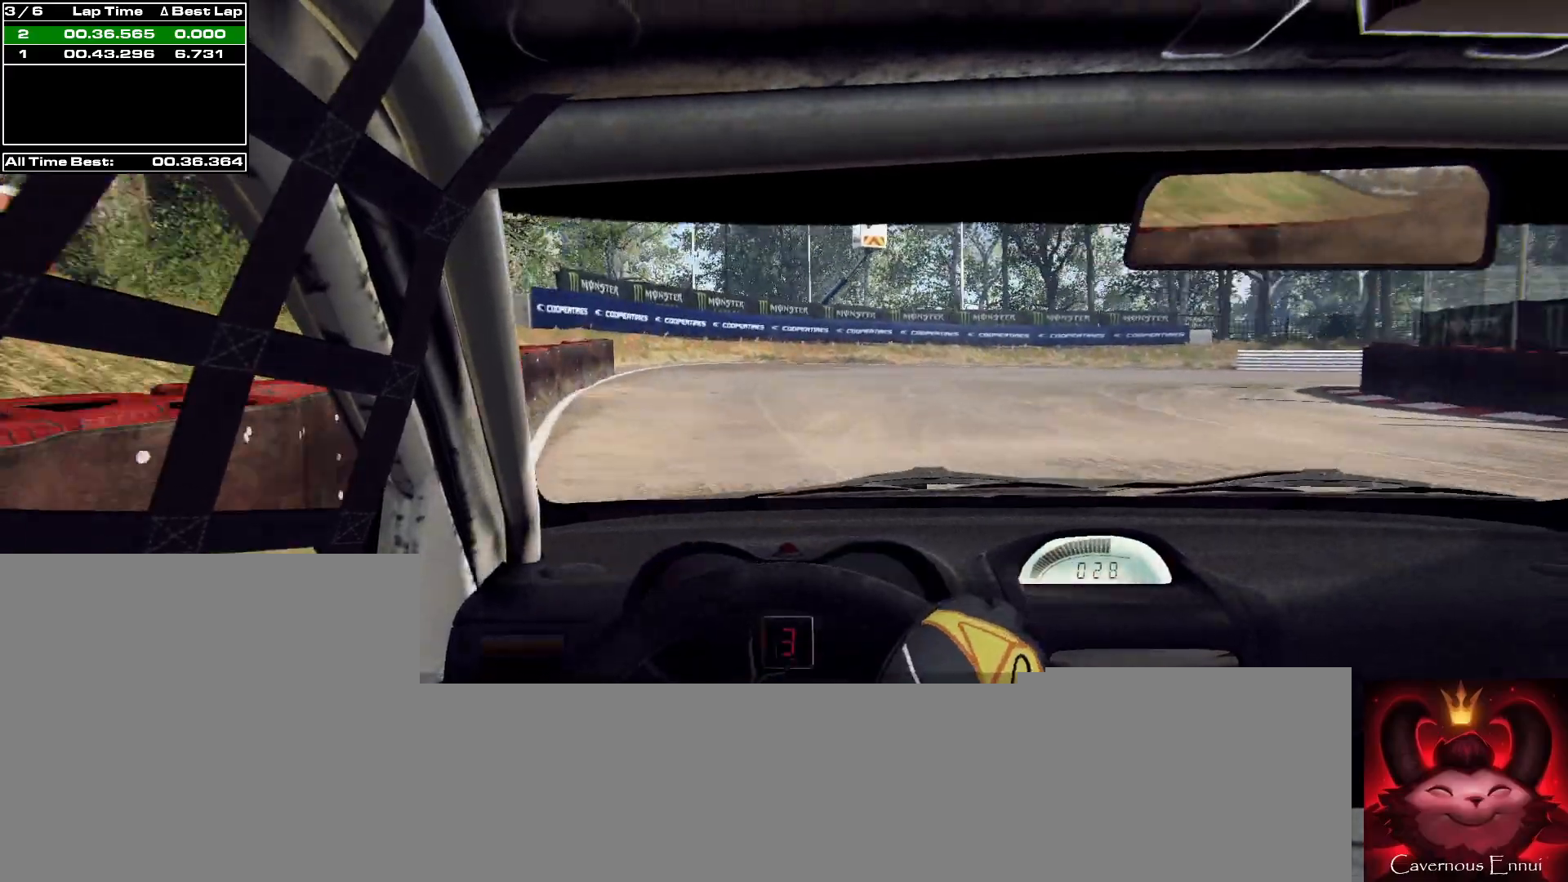
{"buttons": ["L2"], "left_stick": "right", "right_stick": "up", "events": []}
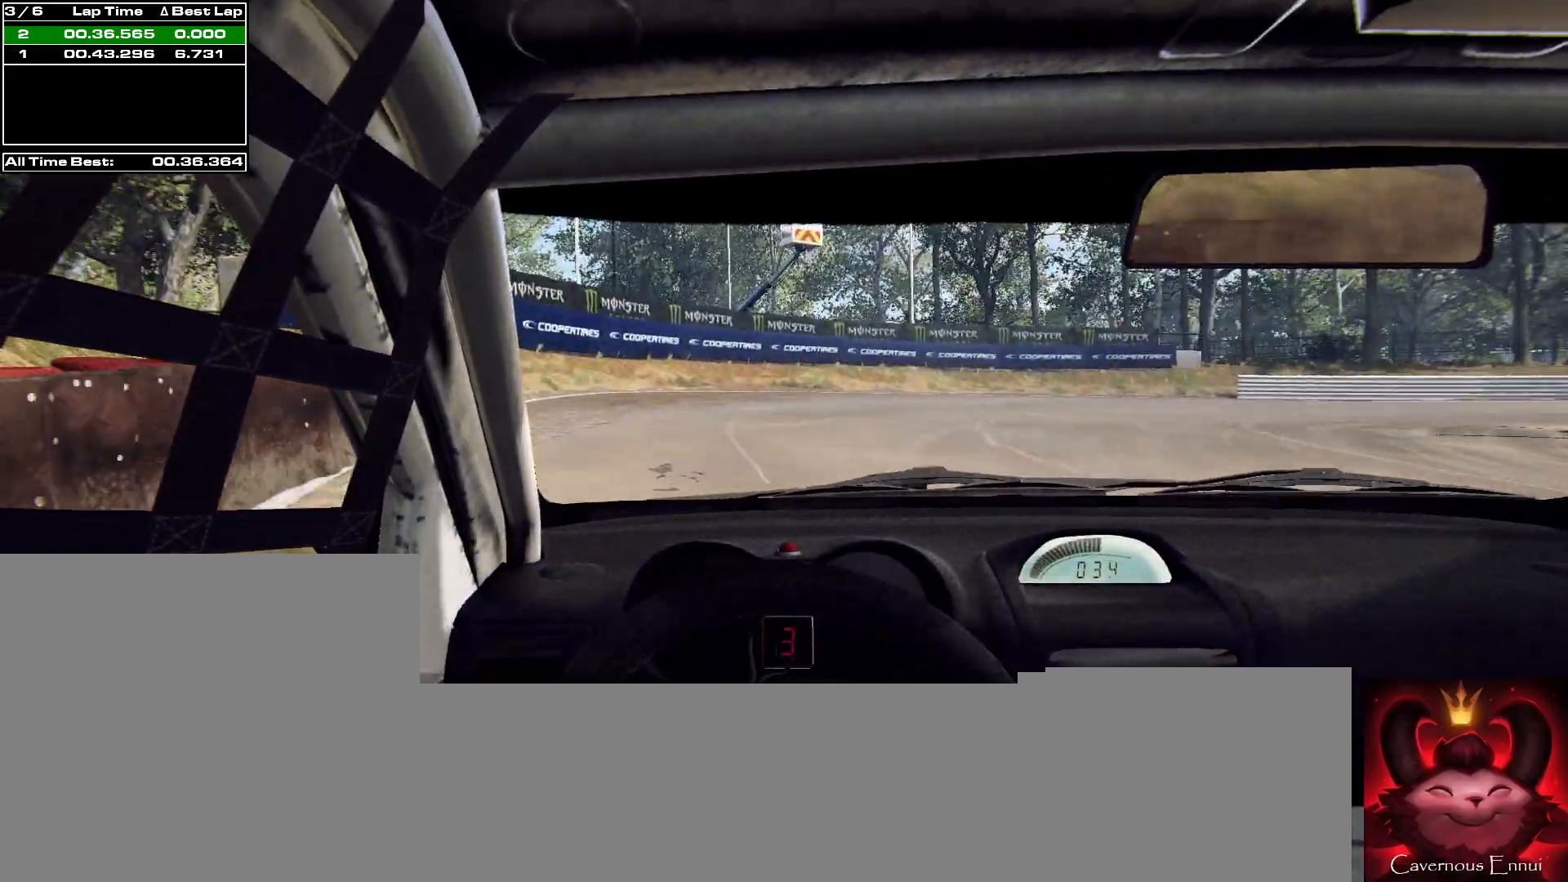
{"buttons": [], "left_stick": "right", "right_stick": "up", "events": [[333, "L2", "up"]]}
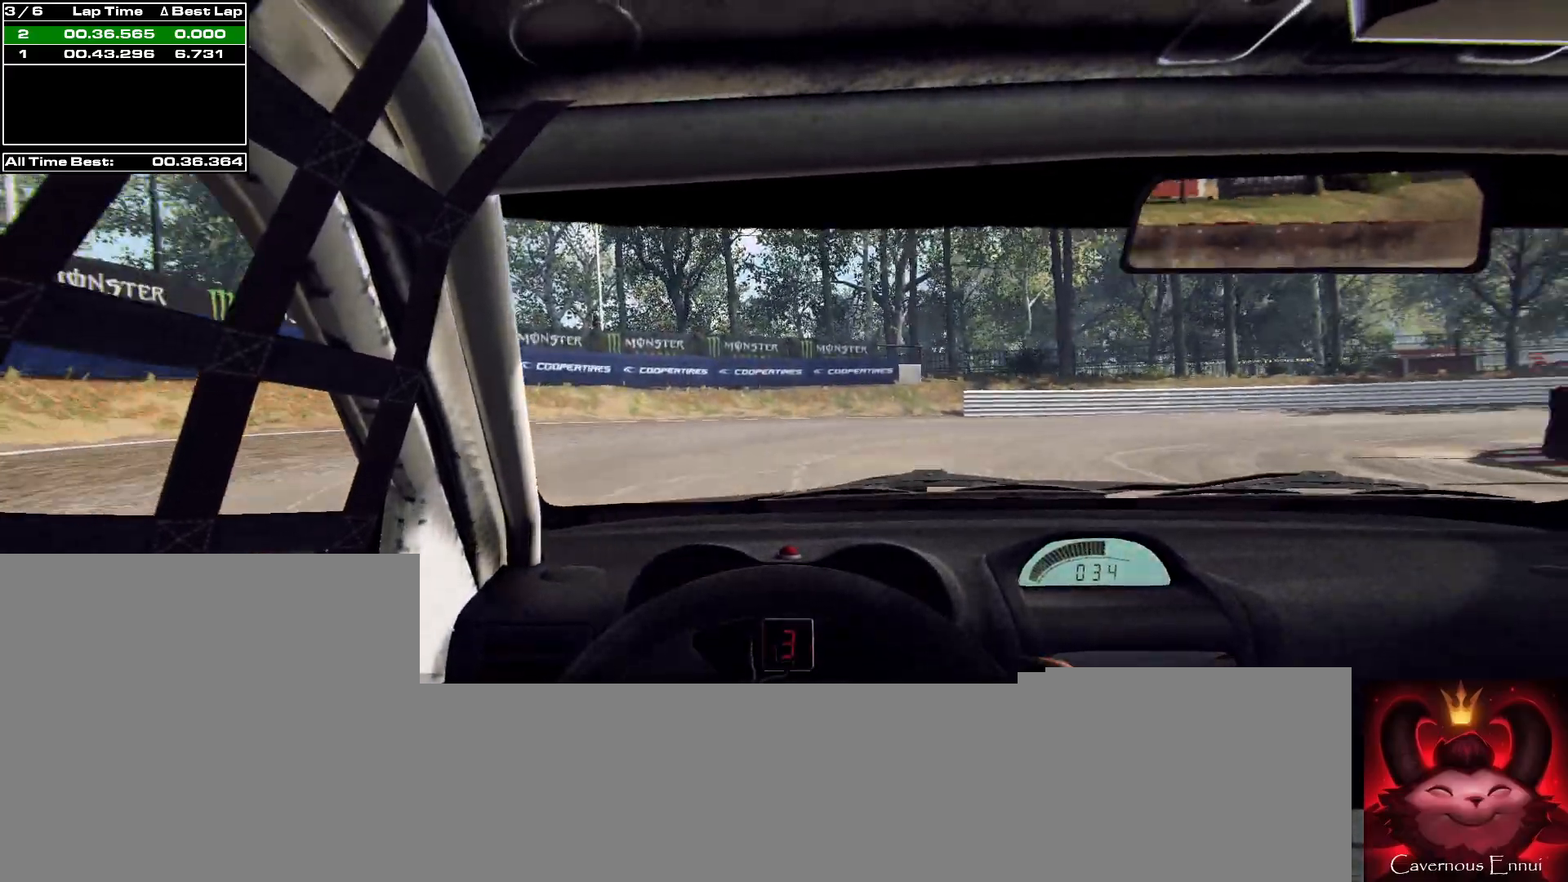
{"buttons": [], "left_stick": "right", "right_stick": "up", "events": []}
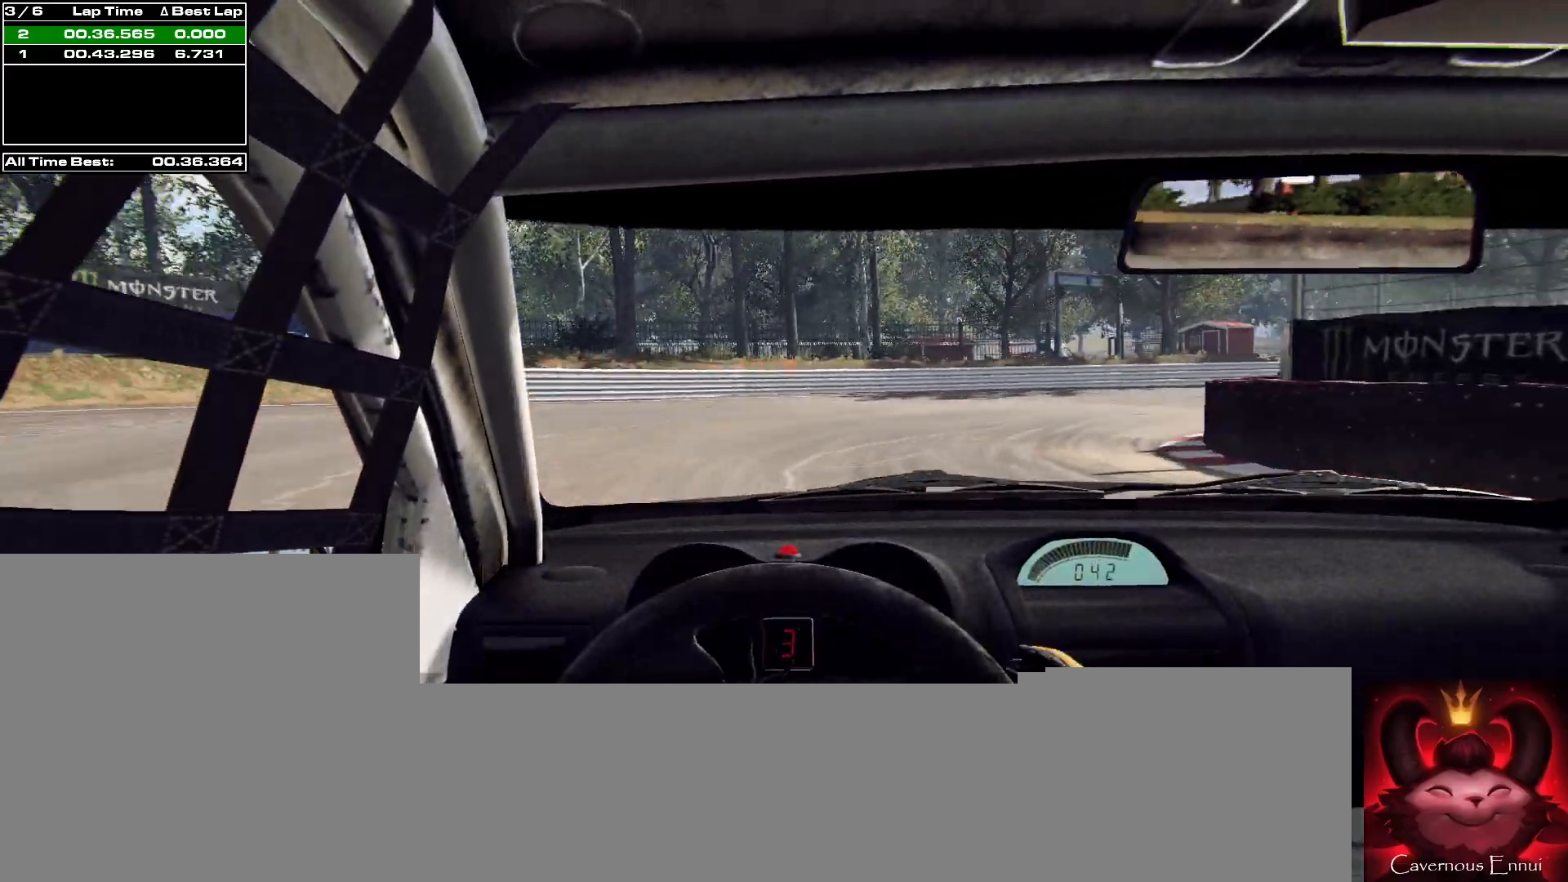
{"buttons": [], "left_stick": "center", "right_stick": "up", "events": [[33, "R1", "down"], [100, "R1", "up"], [100, "left_stick", "center"], [300, "left_stick", "right"], [400, "left_stick", "center"]]}
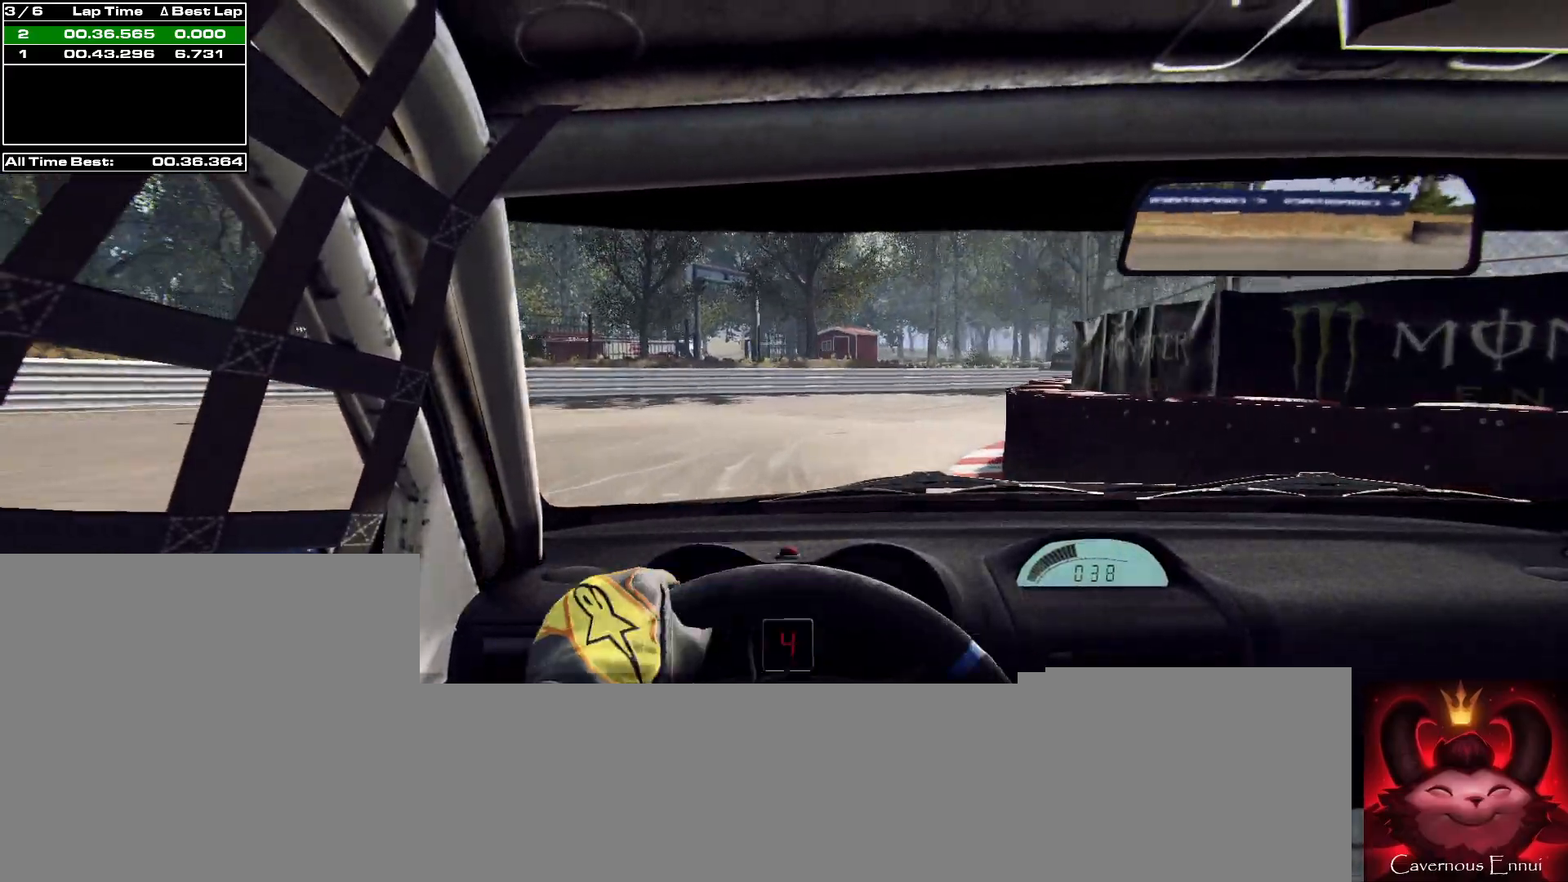
{"buttons": [], "left_stick": "right", "right_stick": "up", "events": [[267, "left_stick", "right"]]}
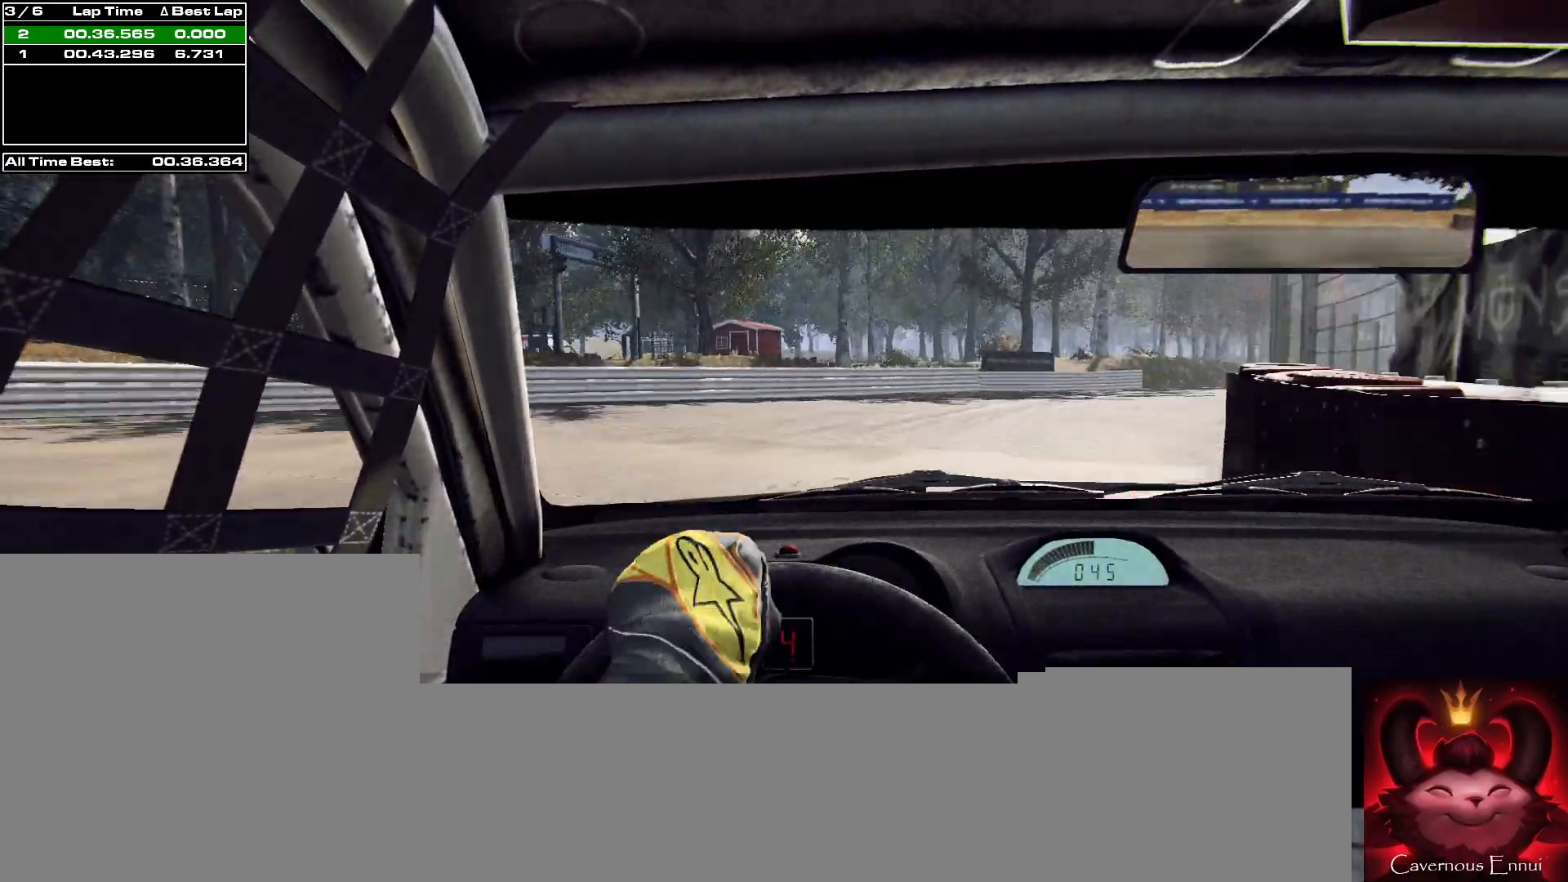
{"buttons": [], "left_stick": "left", "right_stick": "up", "events": [[67, "left_stick", "center"], [233, "left_stick", "right"], [467, "left_stick", "left"]]}
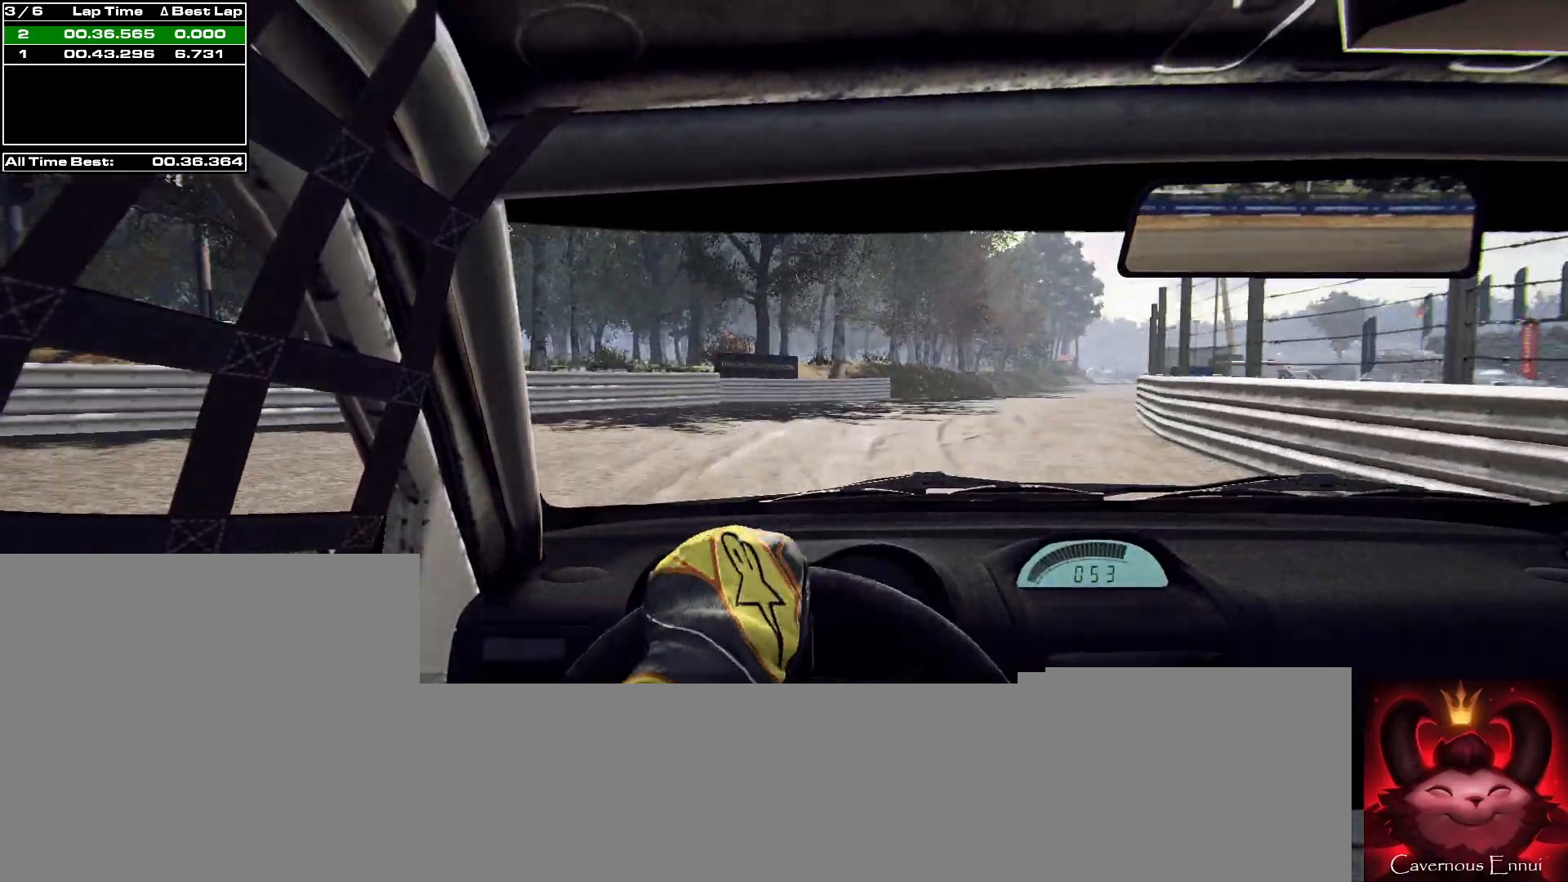
{"buttons": [], "left_stick": "center", "right_stick": "up", "events": [[33, "left_stick", "center"], [100, "left_stick", "right"], [400, "left_stick", "center"]]}
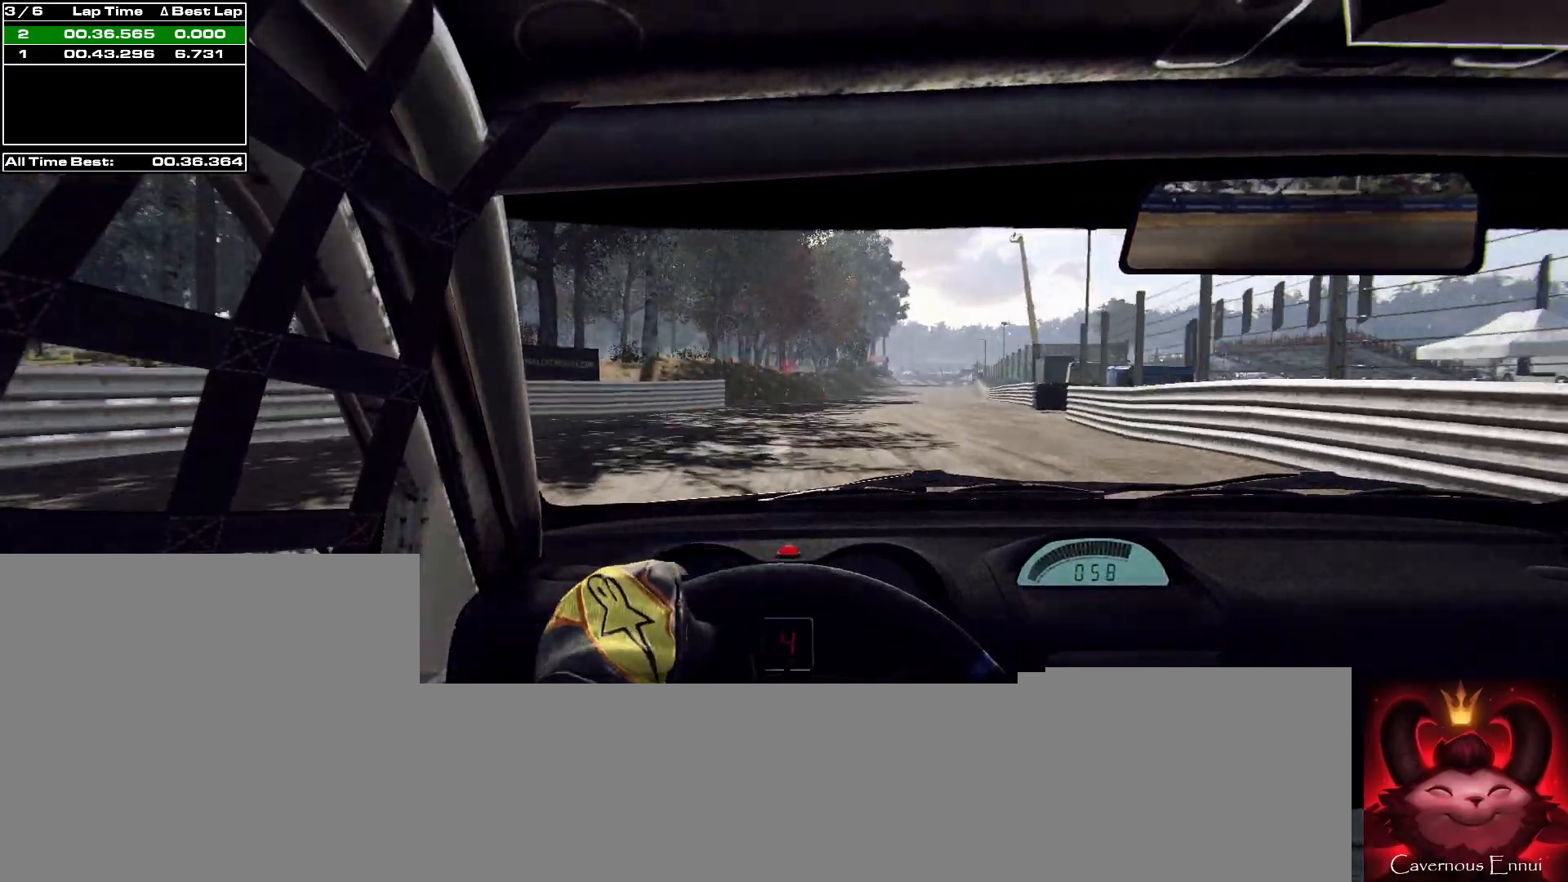
{"buttons": [], "left_stick": "right", "right_stick": "up", "events": [[33, "R1", "down"], [33, "left_stick", "right"], [67, "R1", "up"], [167, "left_stick", "center"], [500, "left_stick", "right"]]}
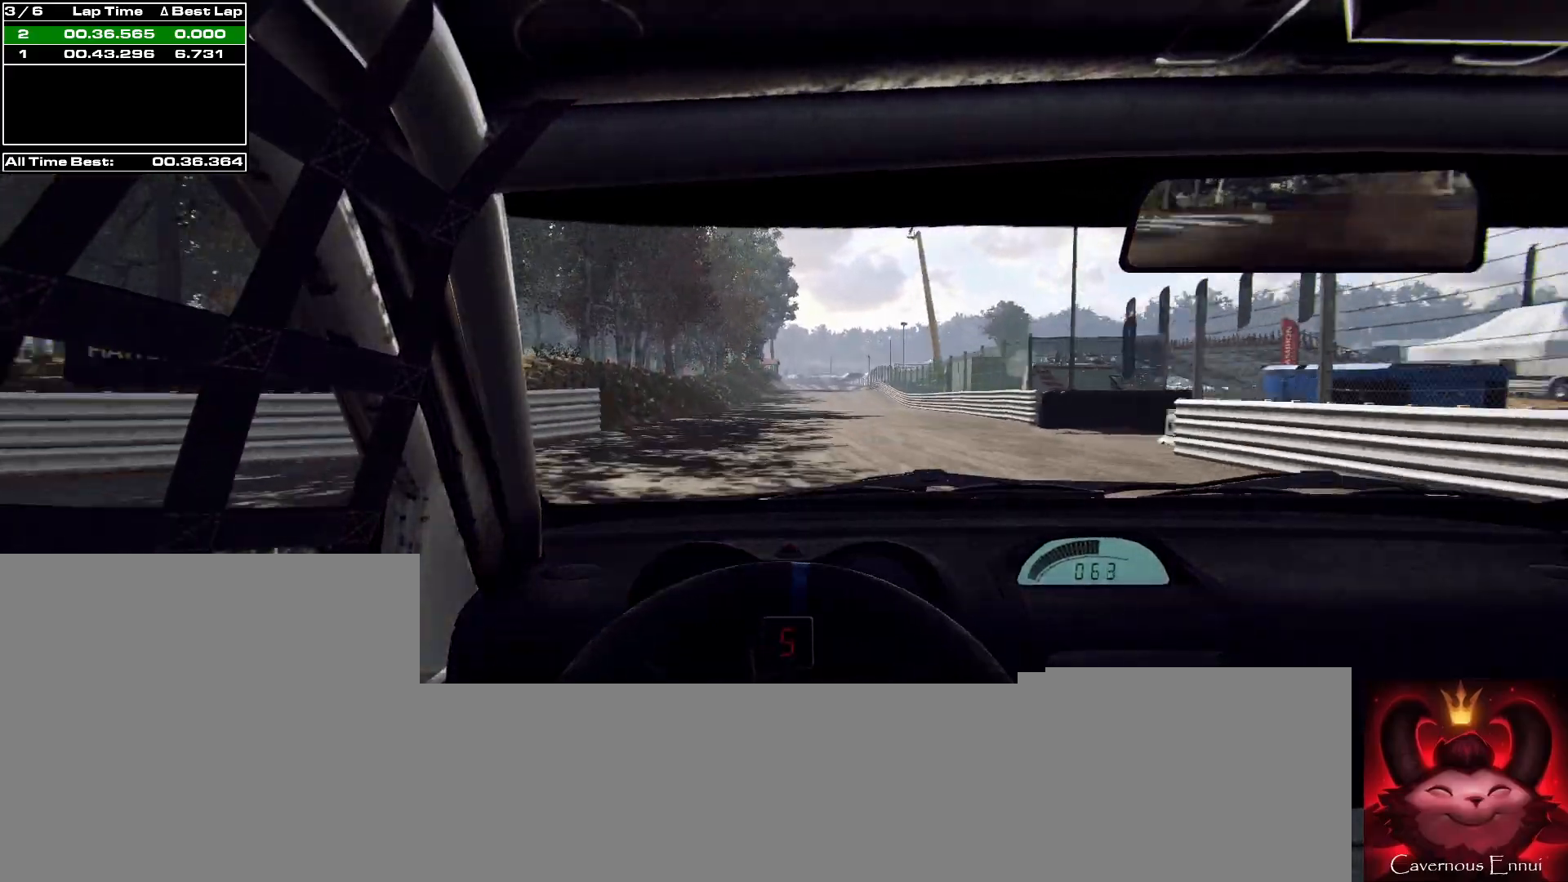
{"buttons": [], "left_stick": "right", "right_stick": "up", "events": [[167, "left_stick", "center"], [433, "left_stick", "right"]]}
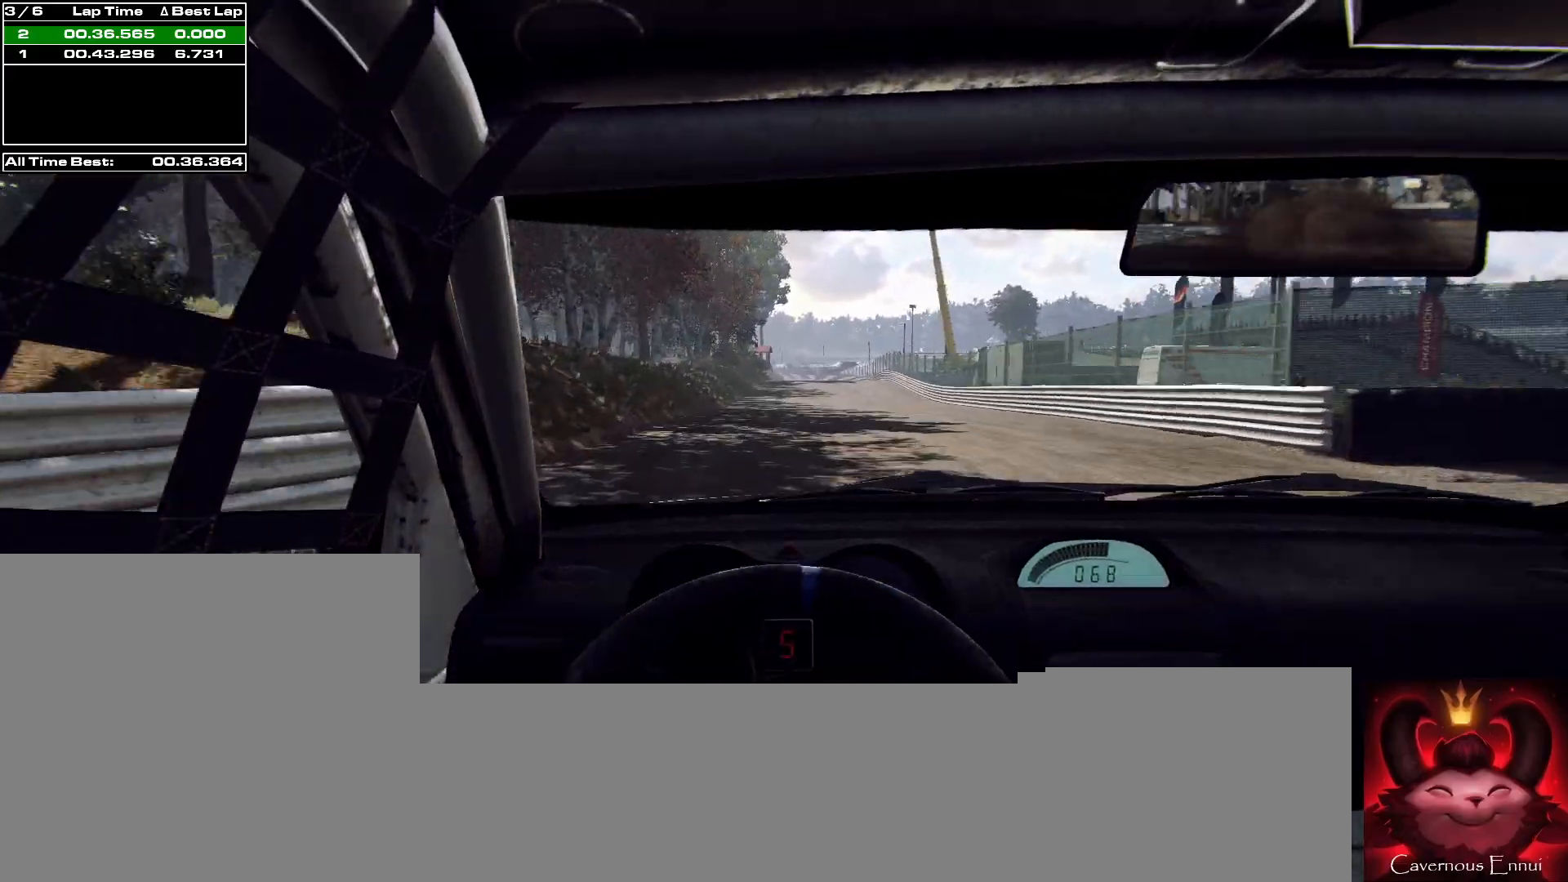
{"buttons": [], "left_stick": "right", "right_stick": "up", "events": [[67, "left_stick", "center"], [400, "left_stick", "right"]]}
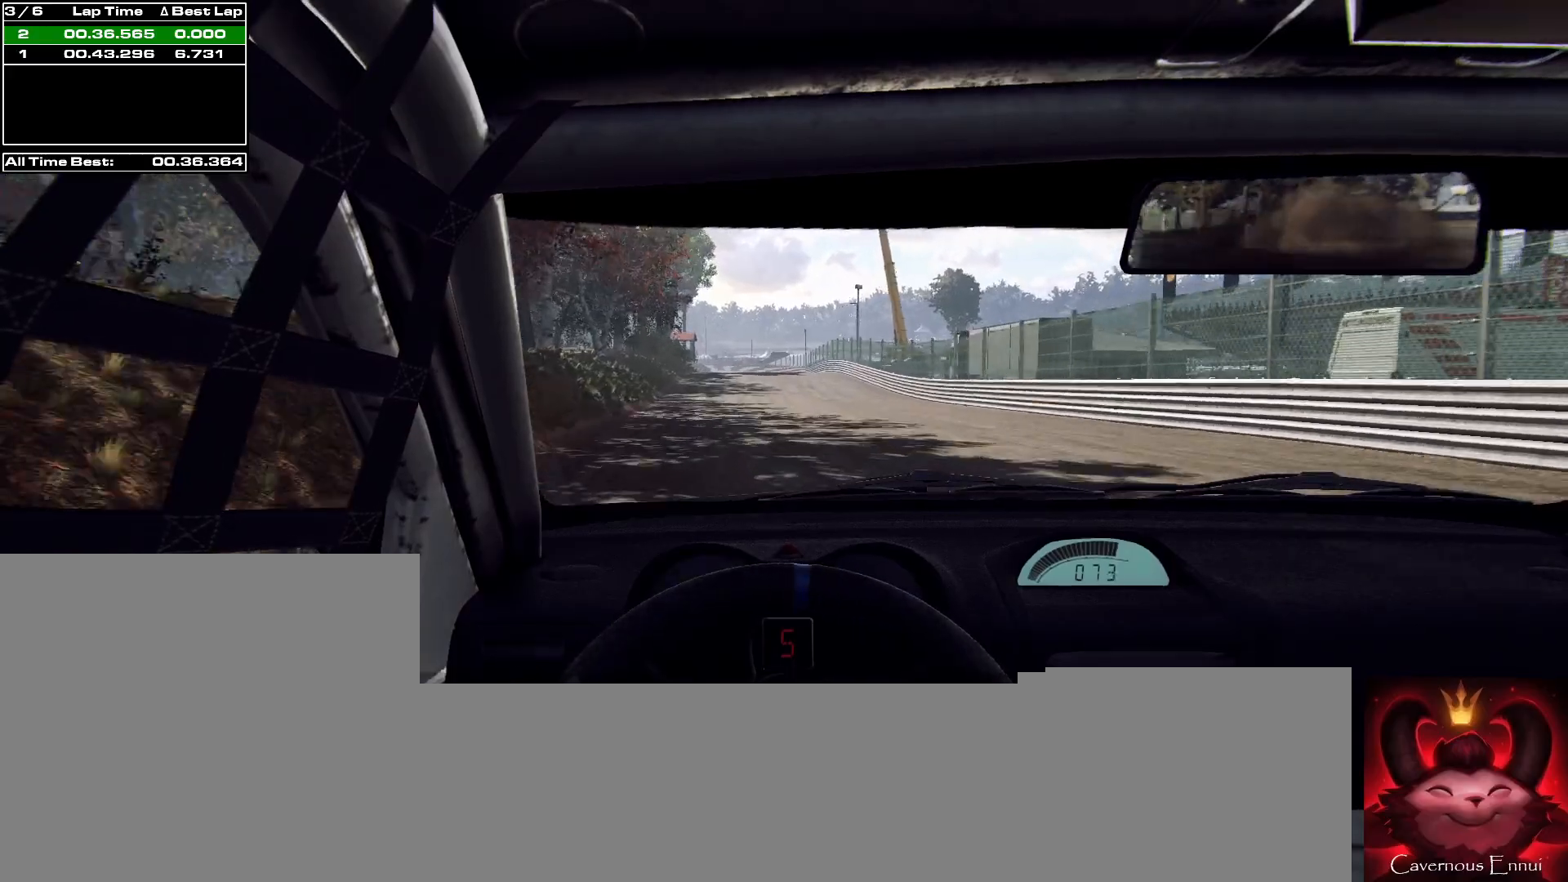
{"buttons": [], "left_stick": "center", "right_stick": "up", "events": [[67, "left_stick", "center"], [267, "left_stick", "left"], [433, "left_stick", "center"]]}
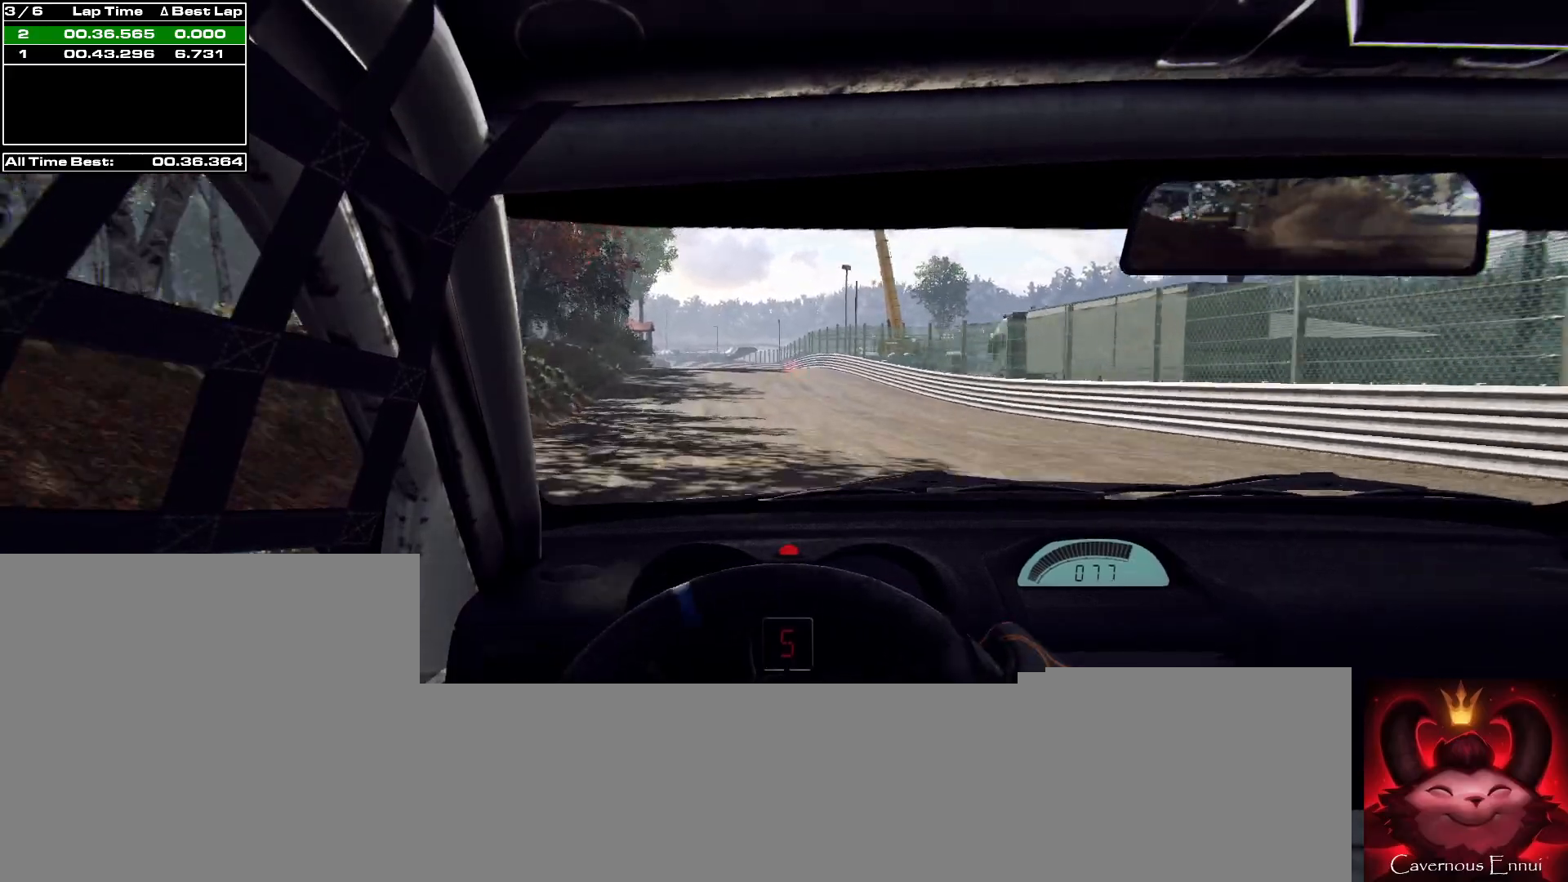
{"buttons": [], "left_stick": "center", "right_stick": "up", "events": [[367, "R2", "down"], [400, "R1", "down"], [467, "R1", "up"], [467, "R2", "up"]]}
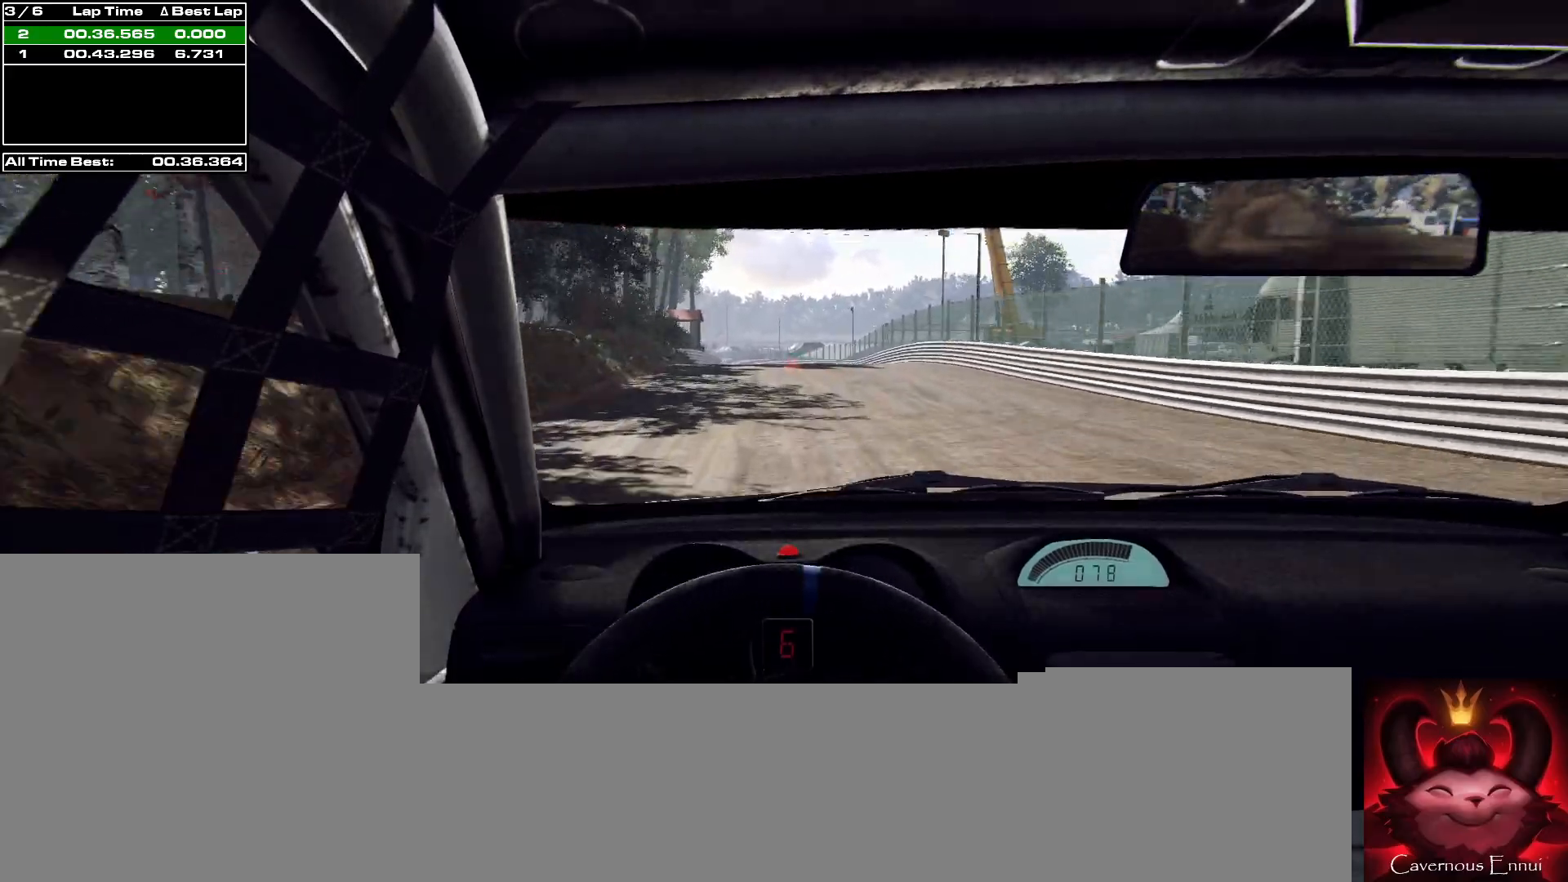
{"buttons": [], "left_stick": "center", "right_stick": "up", "events": []}
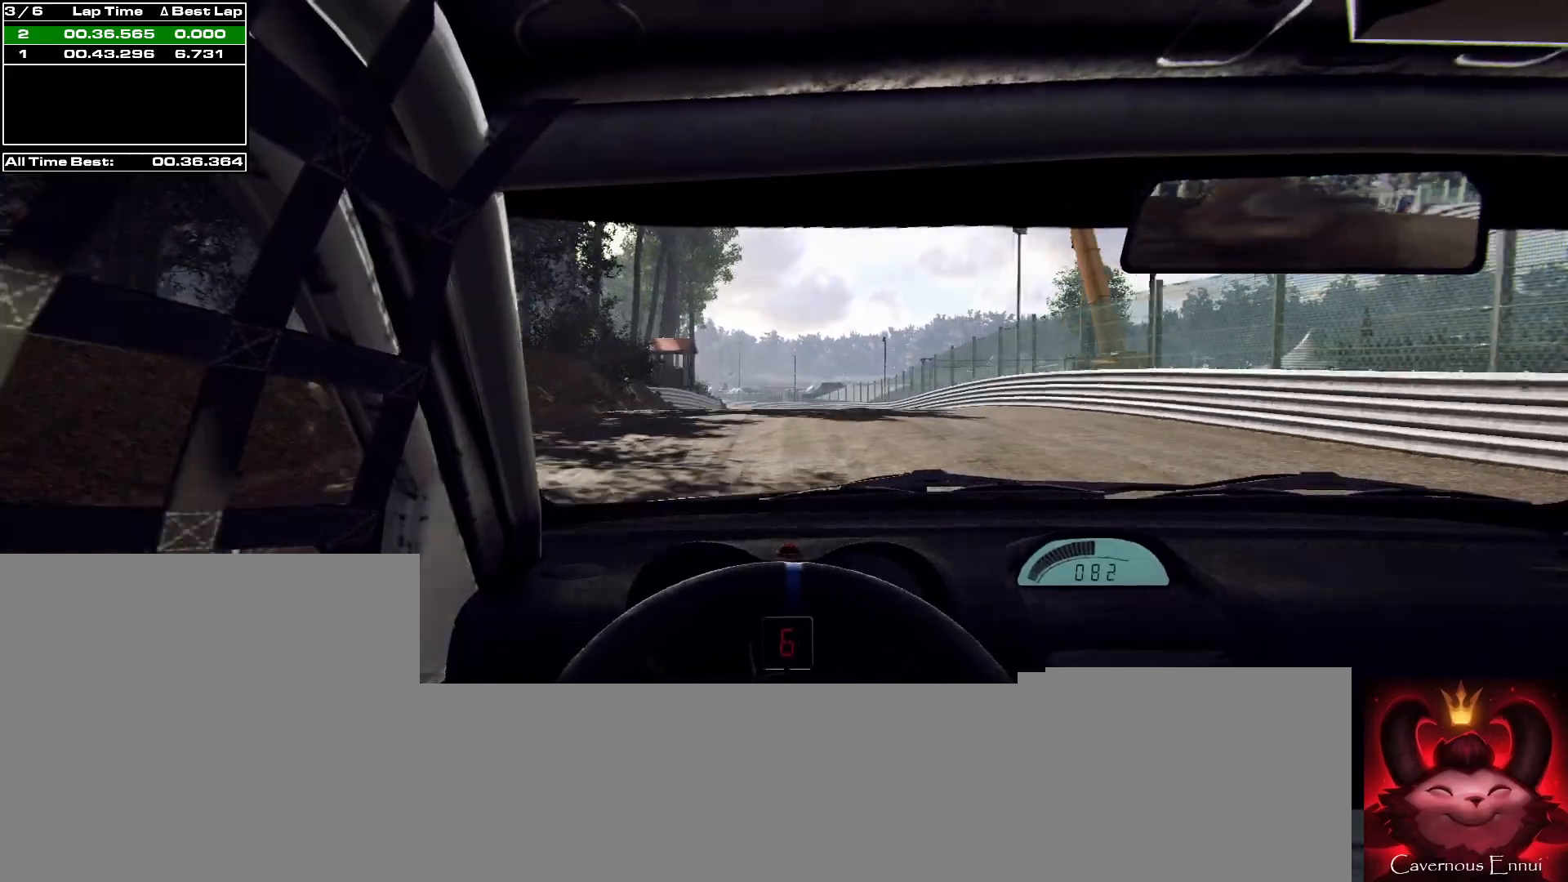
{"buttons": [], "left_stick": "left", "right_stick": "up", "events": [[467, "left_stick", "left"]]}